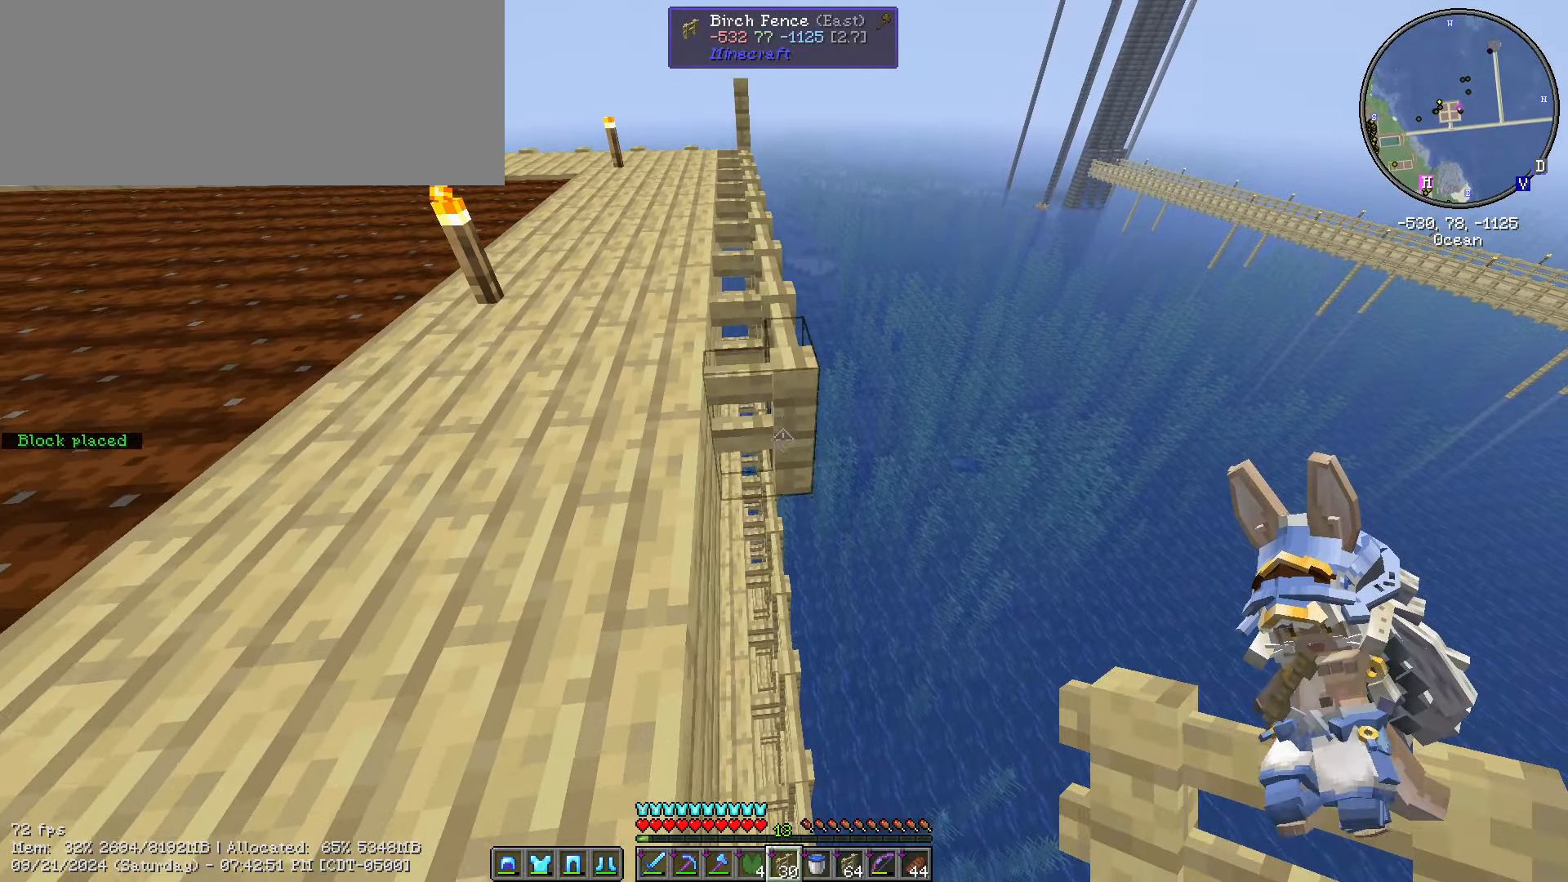
Gameplay with keyboard and mouse; each line is a JSON object with the keys and mouse buttons held at the frame after it. "events" lists presses ("down") and releases ("up") of ".", "/", "0", "1", "2", "3", "4", "5", "6", "7", "8", "9", "a", "alt_l", "alt_r", "b", "backslash", "backspace", "c", "caps_lock", "comma", "ctrl_l", "ctrl_r", "d", "e", "equals", "escape", "f", "f1", "f10", "f11", "f12", "f2", "f3", "f4", "f5", "f6", "f7", "f8", "f9", "g", "h", "i", "j", "k", "l", "lbracket", "m", "minus", "n", "o", "p", "q", "quote", "r", "rbracket", "return", "s", "semicolon", "shift_l", "shift_r", "space", "super", "t", "tab", "tilde", "u", "v", "w", "x", "y", "z", "mouse_left", "mouse_wheel" and "mouse_right" between this image and that frame as [ms after this image, input, new state], when the widget could be followed in between. "mouse_left", "mouse_wheel", "mouse_right" = the "left", "wheel", "right" buttons of the "mouse" list. No other keys are recorded. Fast repeated clicks can show as one long hold. "wheel" means that the mouse wheel is clicked or scrolled. Not read: mouse_move.
{"keys": ["s", "shift_l"], "mouse": [], "events": [[50, "mouse_right", "down"], [184, "mouse_right", "up"]]}
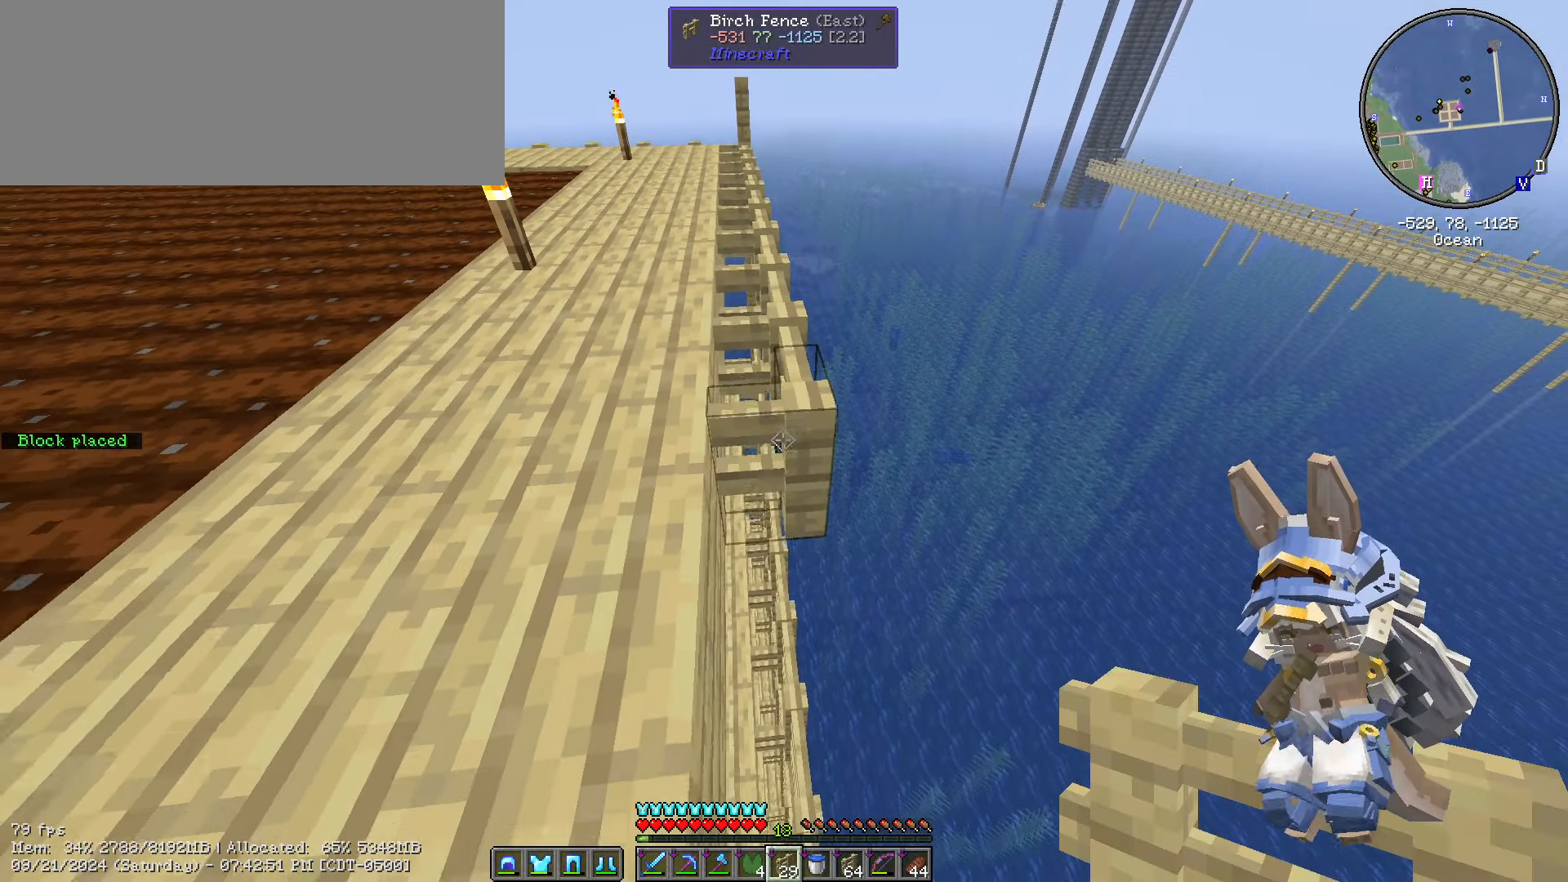
{"keys": ["s", "shift_l"], "mouse": [], "events": [[150, "mouse_right", "down"], [267, "mouse_right", "up"]]}
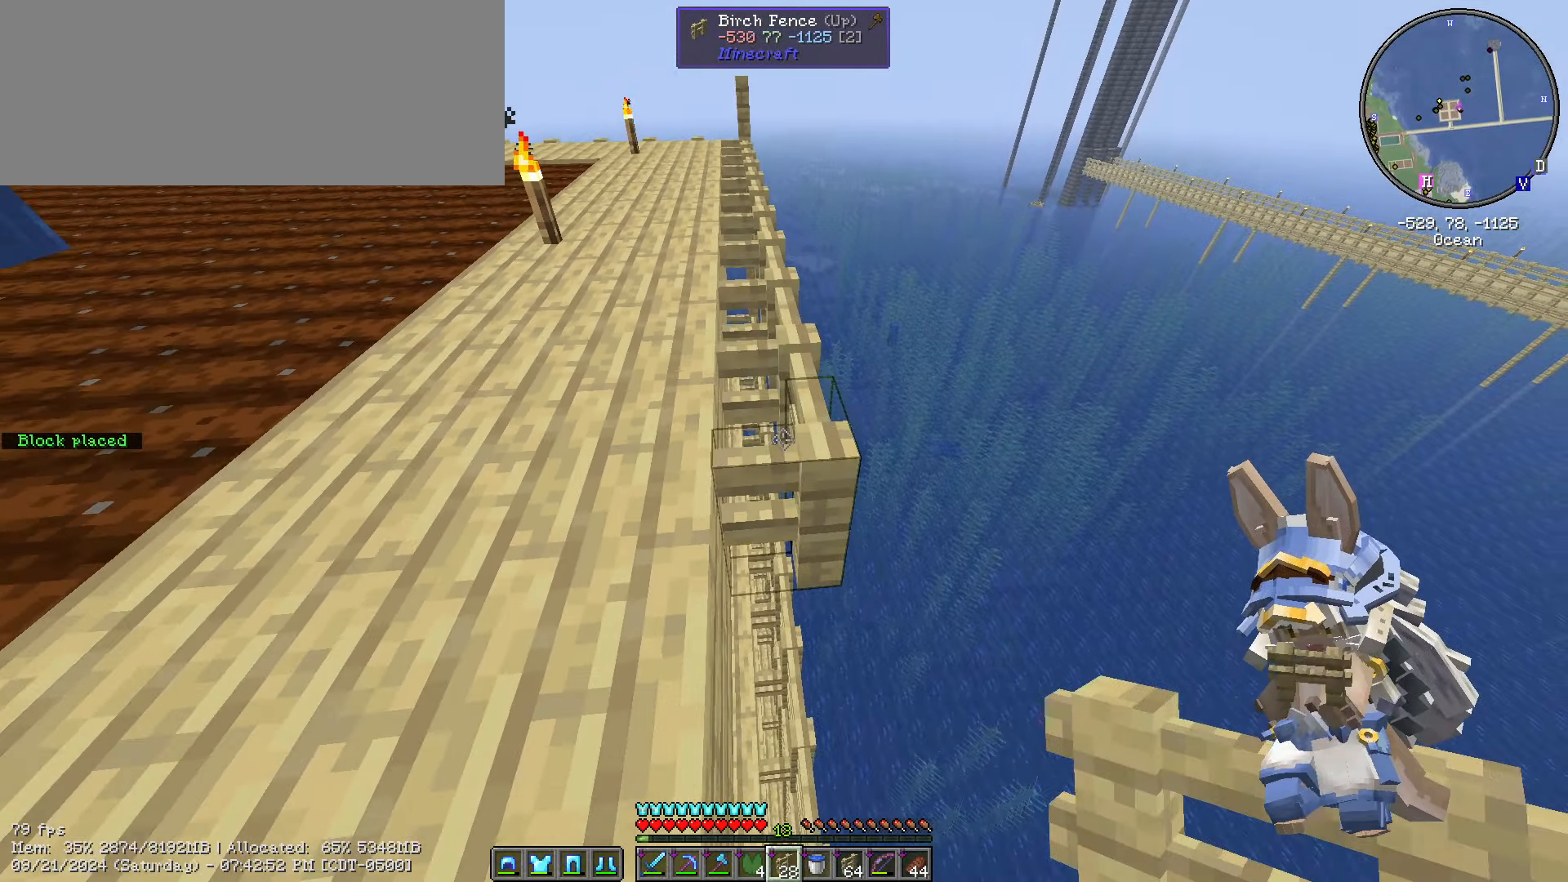
{"keys": ["s", "shift_l"], "mouse": [], "events": [[300, "mouse_right", "down"], [450, "mouse_right", "up"]]}
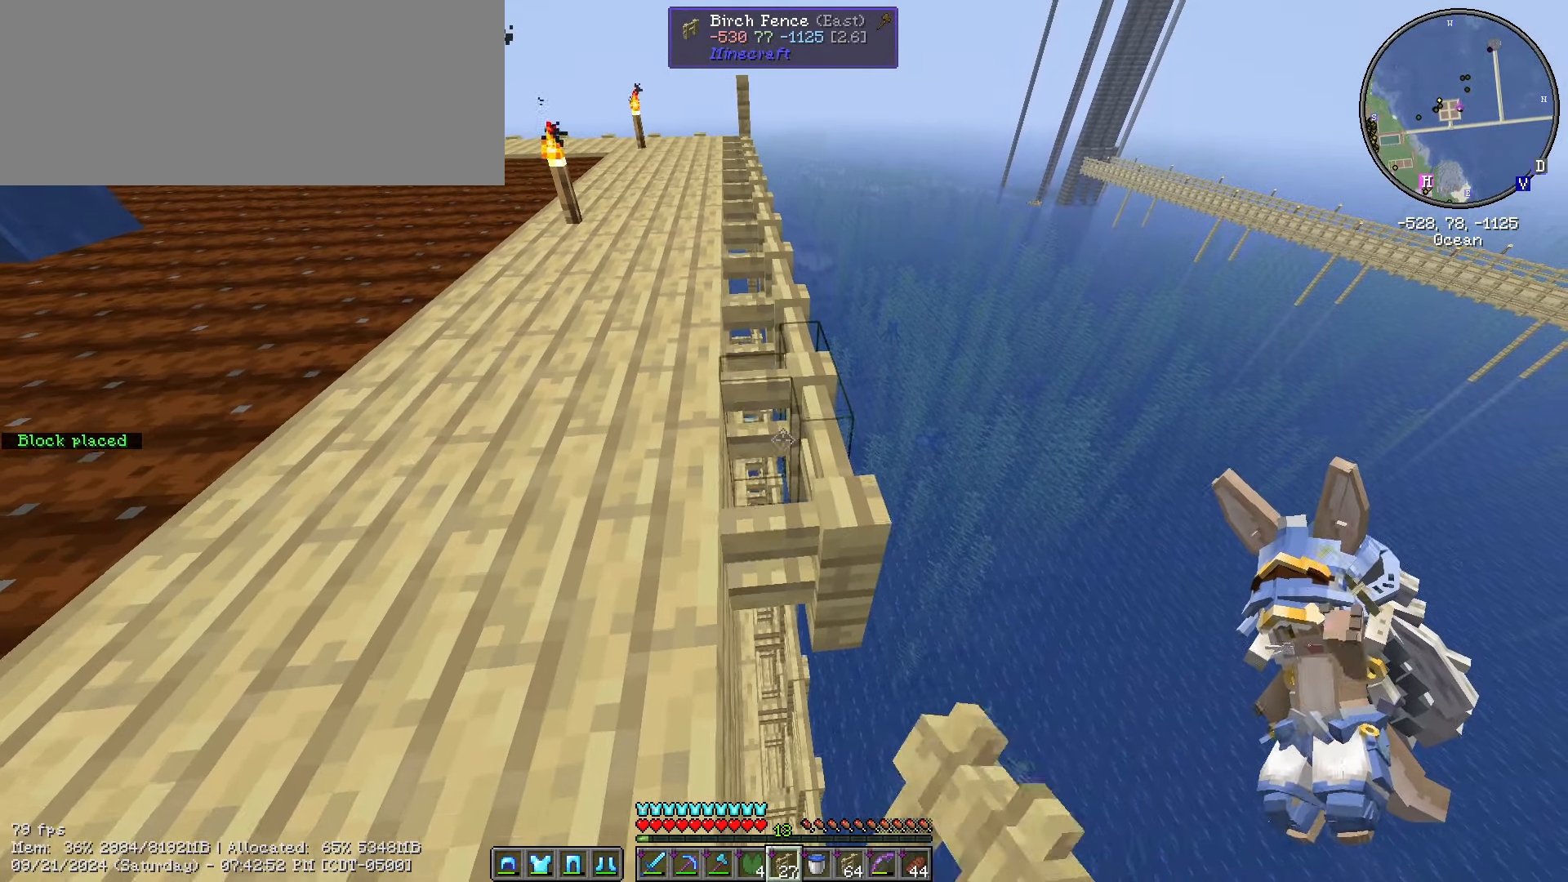
{"keys": ["s", "shift_l"], "mouse": [], "events": [[267, "d", "down"], [400, "d", "up"]]}
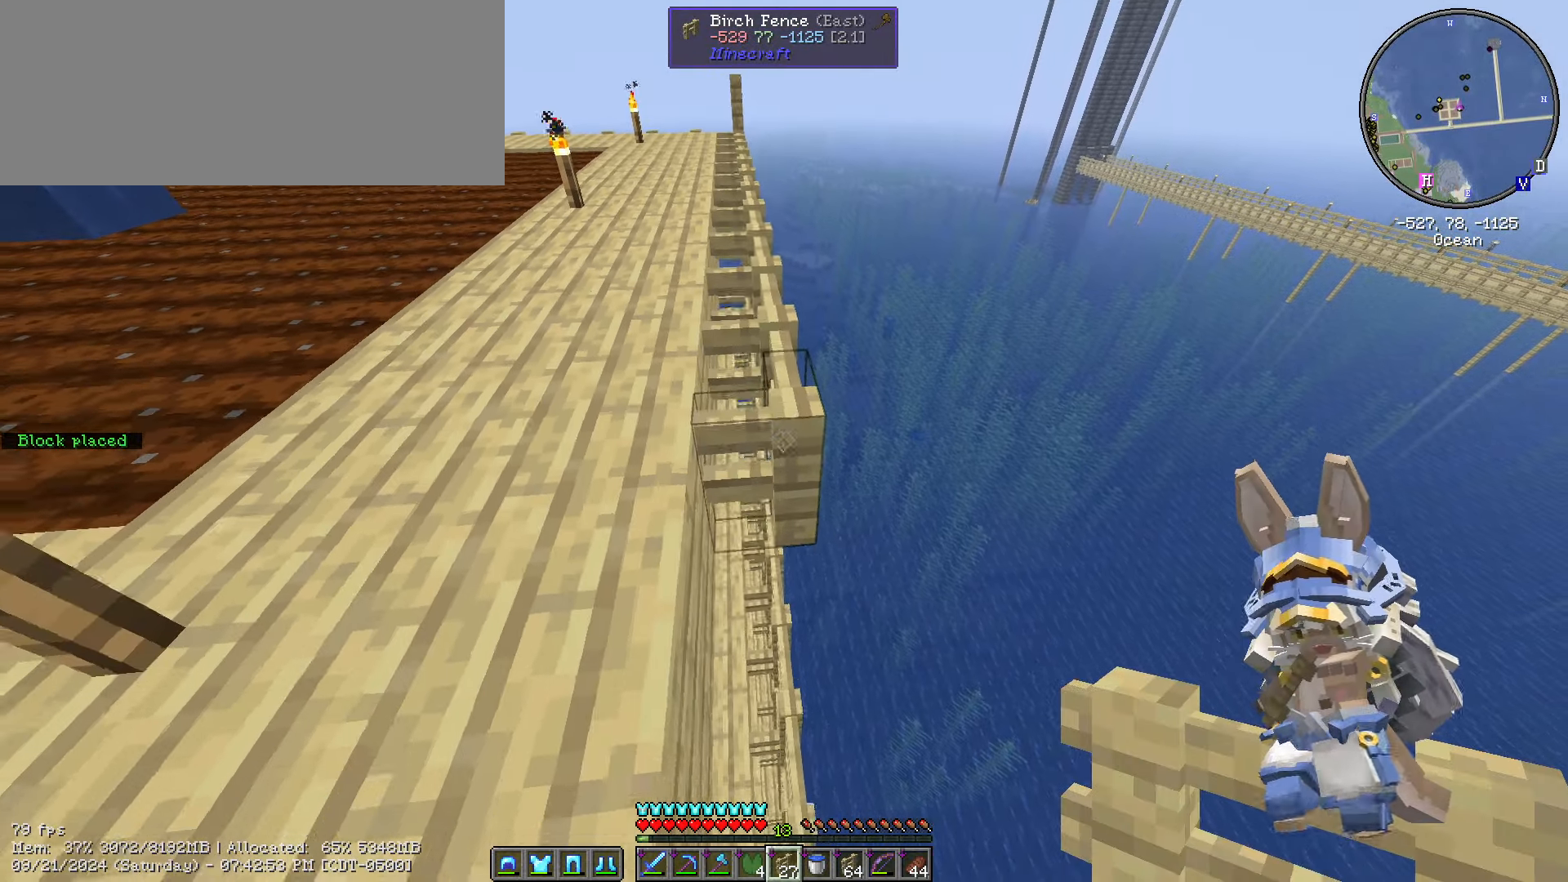
{"keys": ["s", "shift_l"], "mouse": [], "events": [[184, "mouse_right", "down"], [334, "mouse_right", "up"]]}
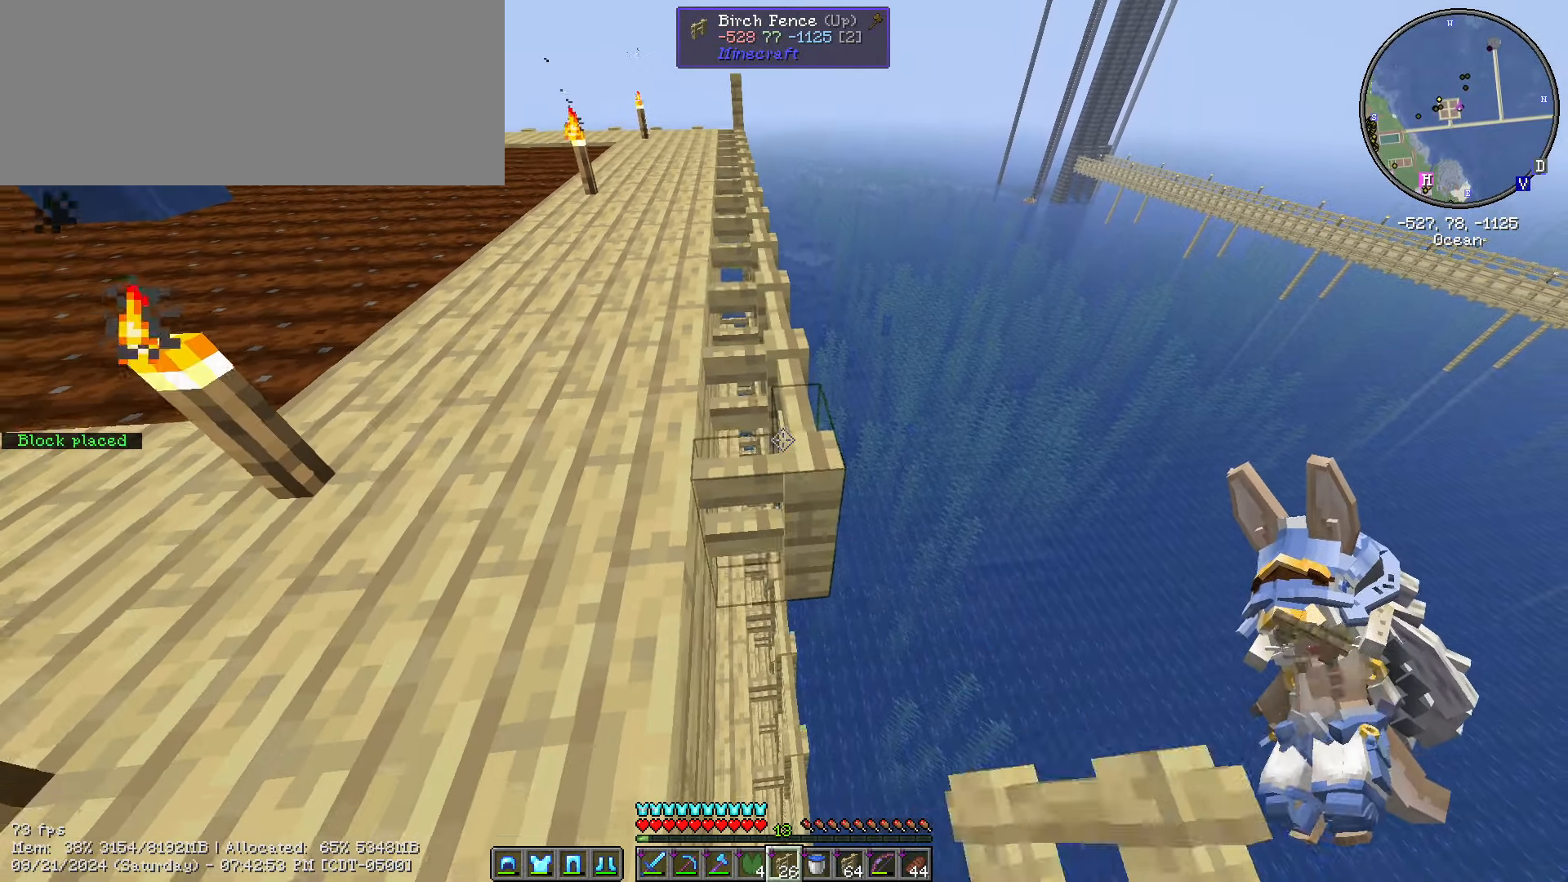
{"keys": ["s", "shift_l"], "mouse": []}
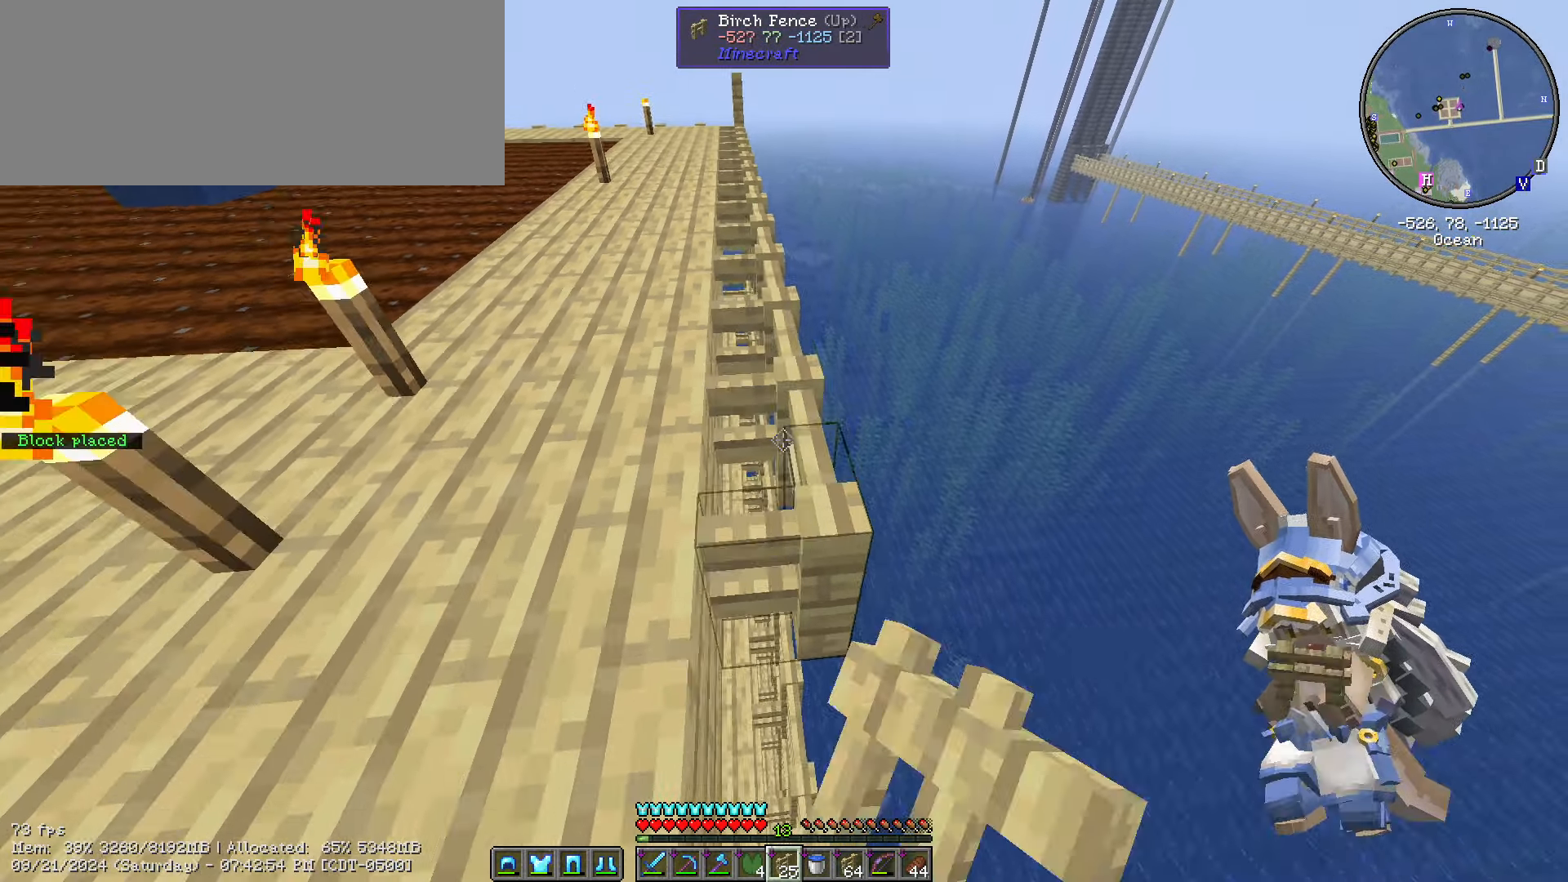
{"keys": ["s", "shift_l"], "mouse": [], "events": []}
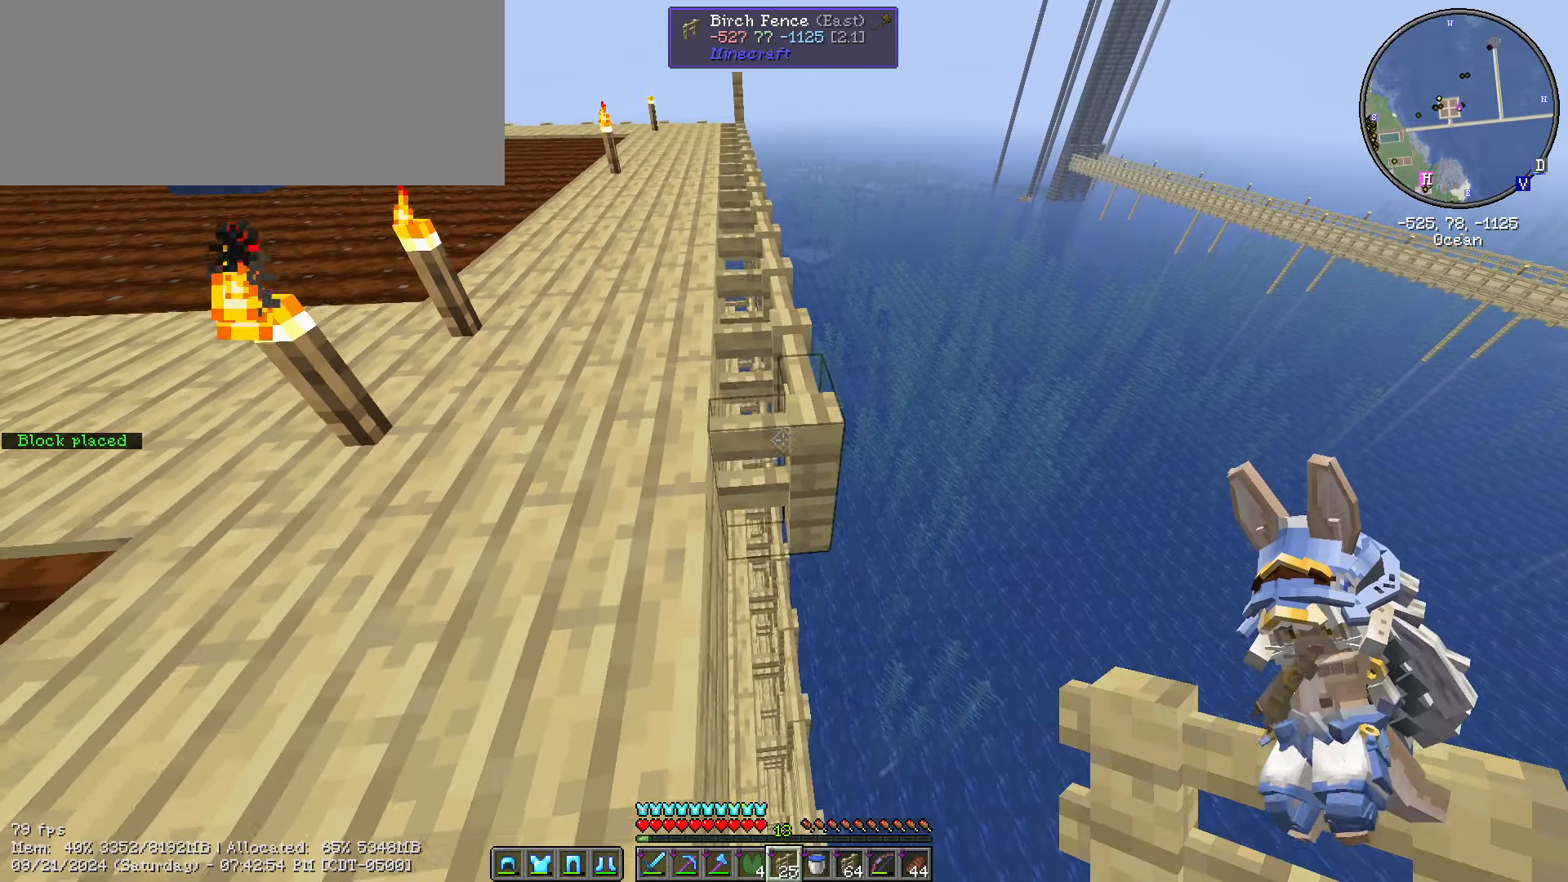
{"keys": ["s", "shift_l"], "mouse": [], "events": [[50, "mouse_right", "down"], [183, "mouse_right", "up"]]}
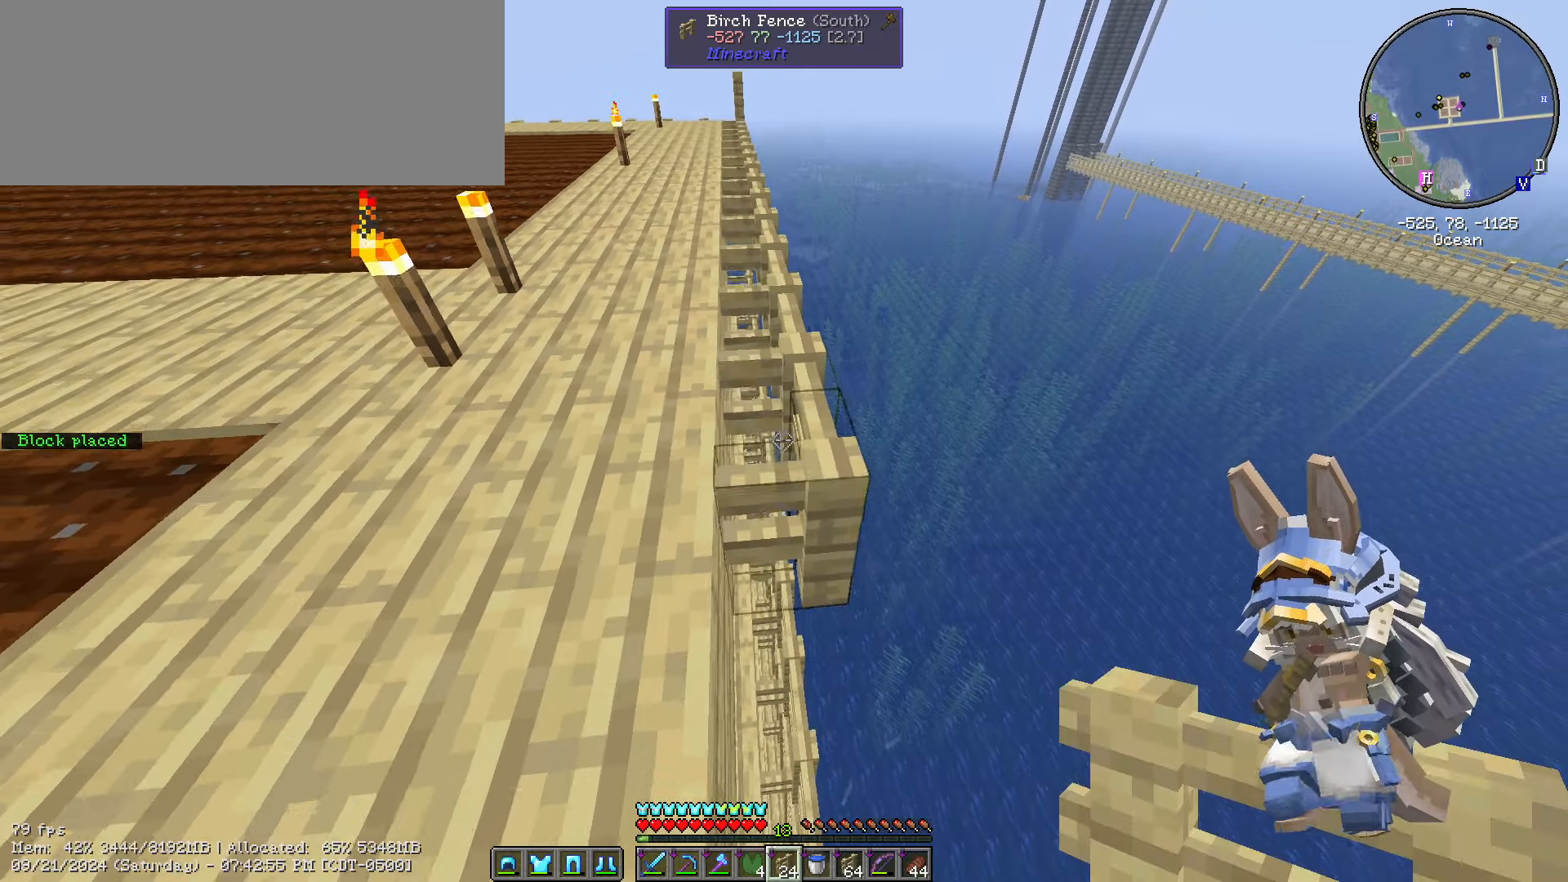
{"keys": ["s", "shift_l"], "mouse": [], "events": [[166, "mouse_right", "down"], [300, "mouse_right", "up"]]}
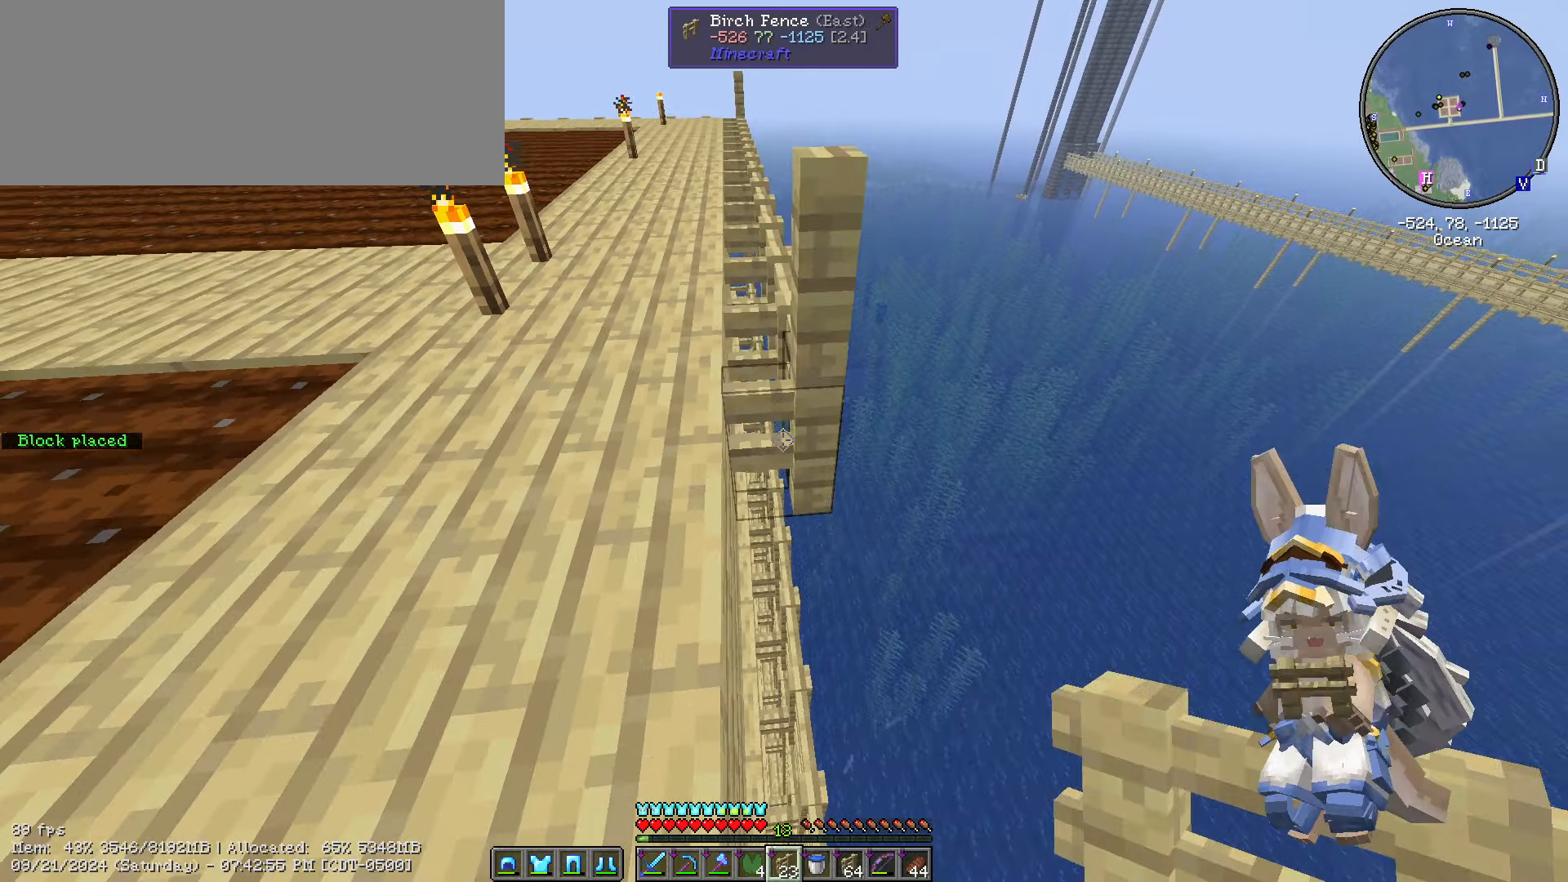
{"keys": ["s", "shift_l"], "mouse": [], "events": []}
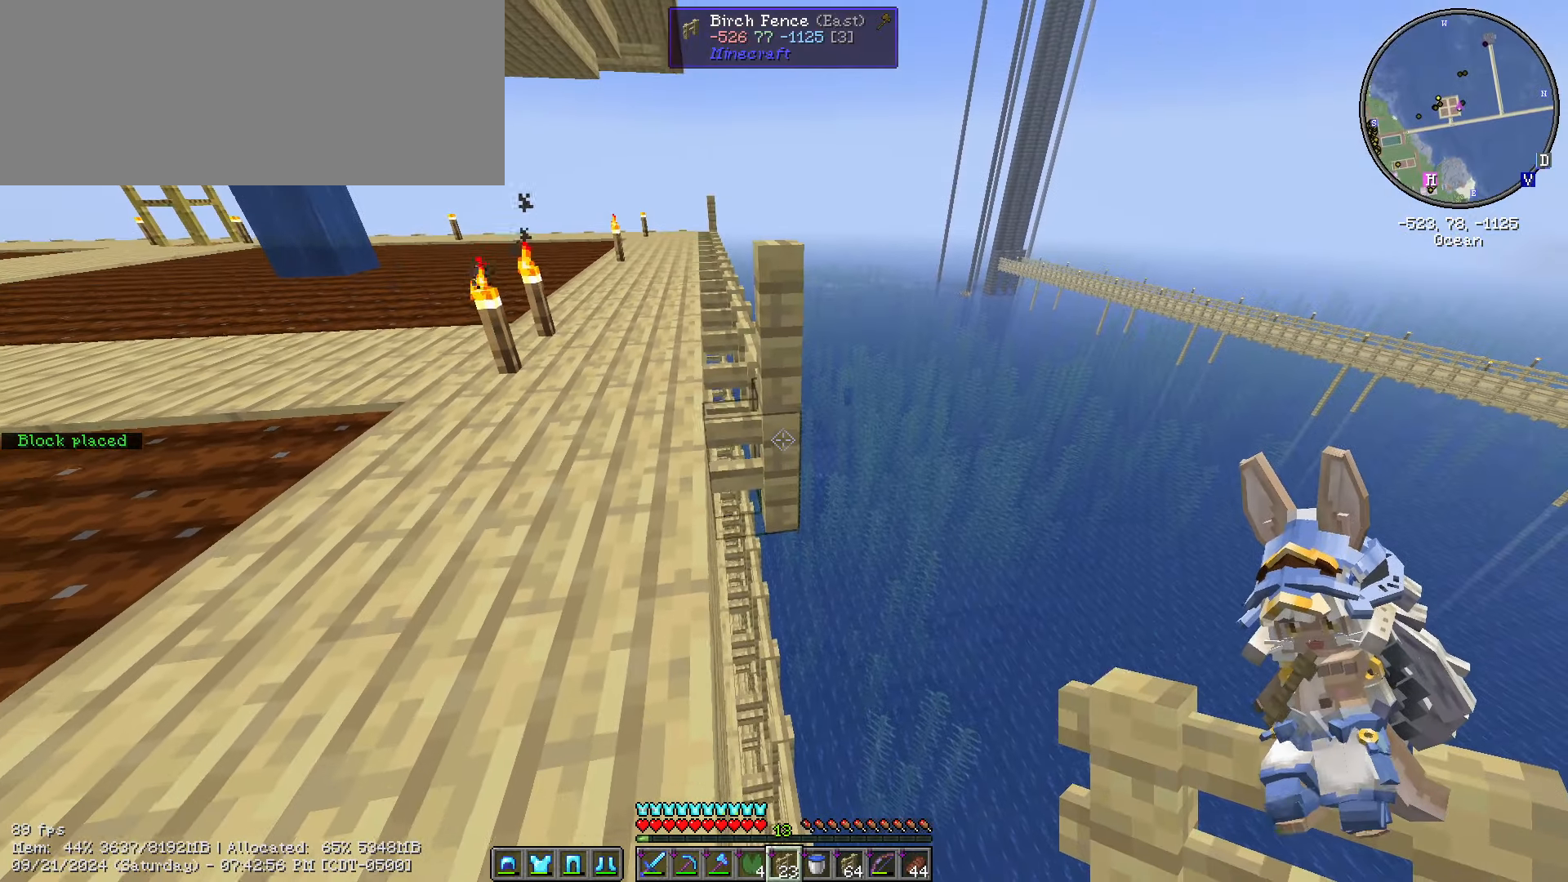
{"keys": ["s", "shift_l"], "mouse": ["right"], "events": [[483, "mouse_right", "down"]]}
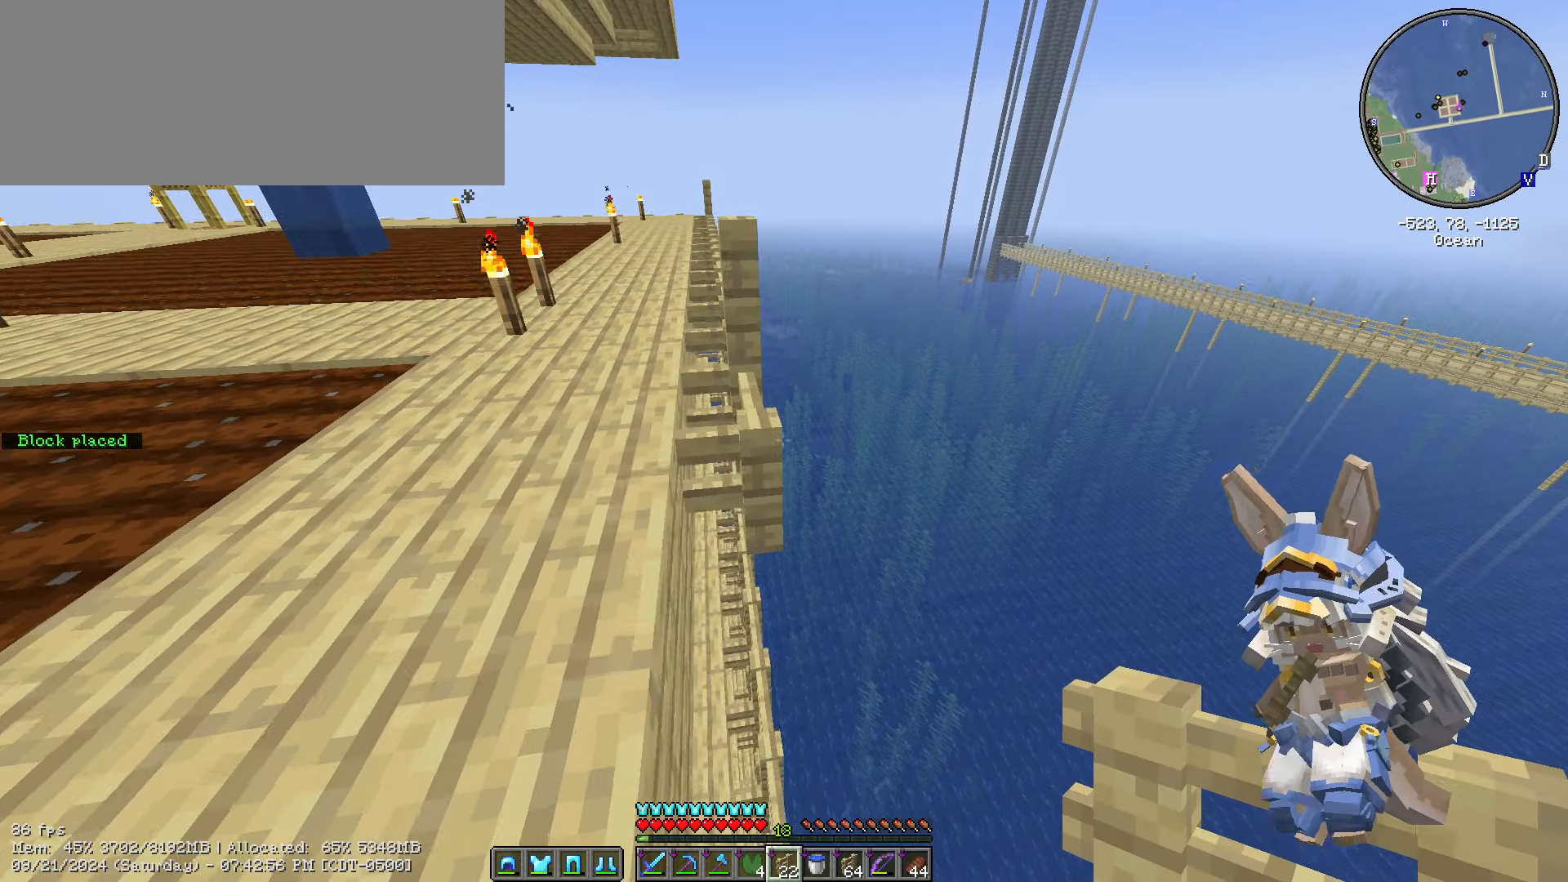
{"keys": ["s", "shift_l"], "mouse": ["right"], "events": [[83, "mouse_right", "up"], [383, "mouse_right", "down"]]}
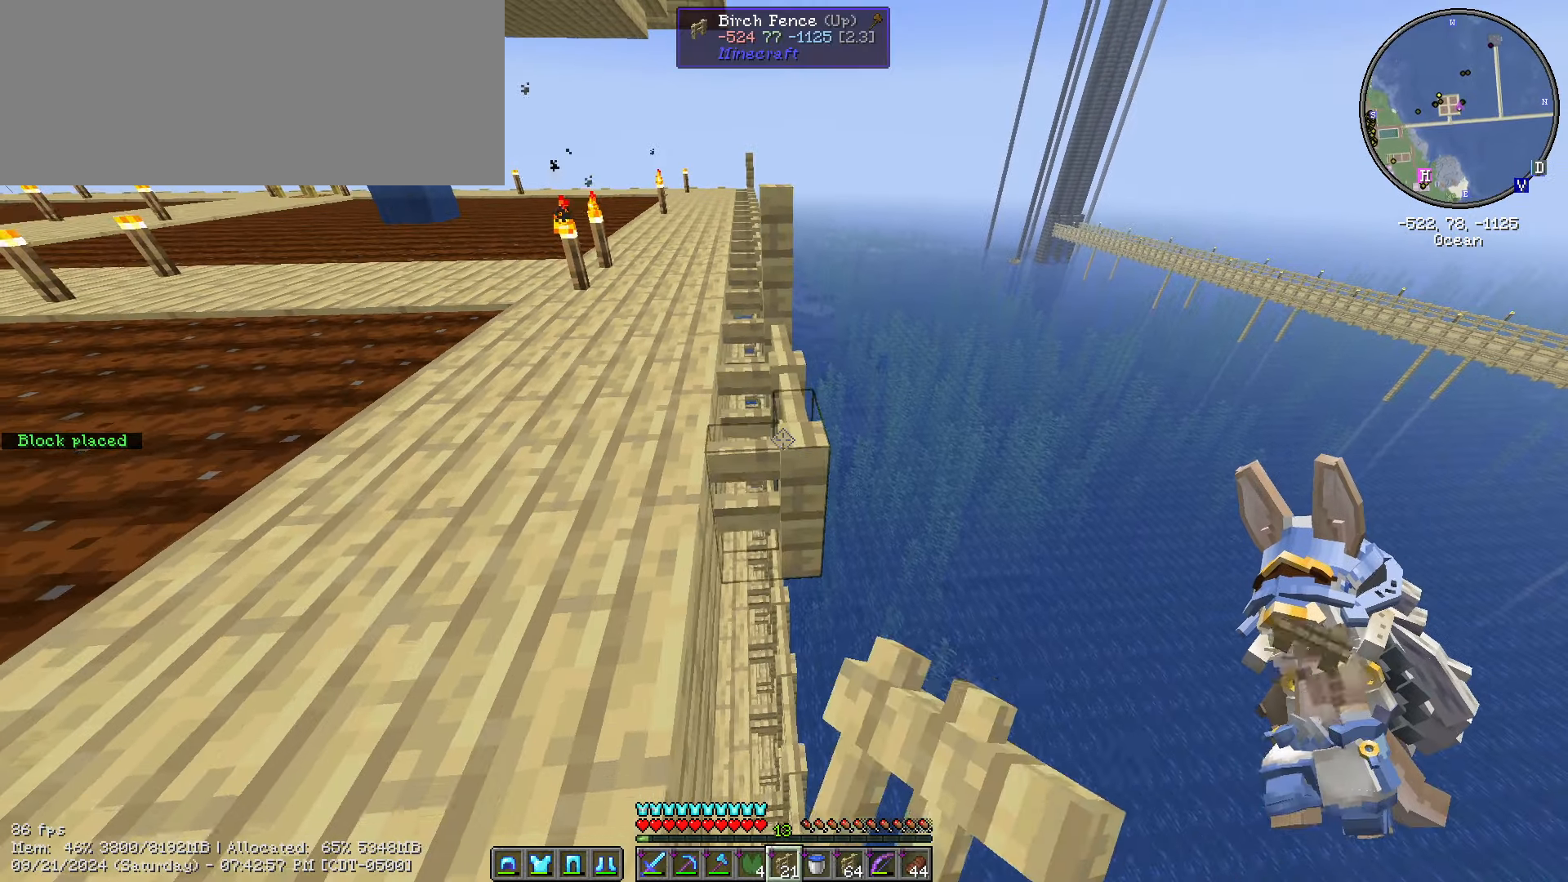
{"keys": ["s", "shift_l"], "mouse": [], "events": [[16, "mouse_right", "up"], [250, "mouse_right", "down"], [350, "mouse_right", "up"]]}
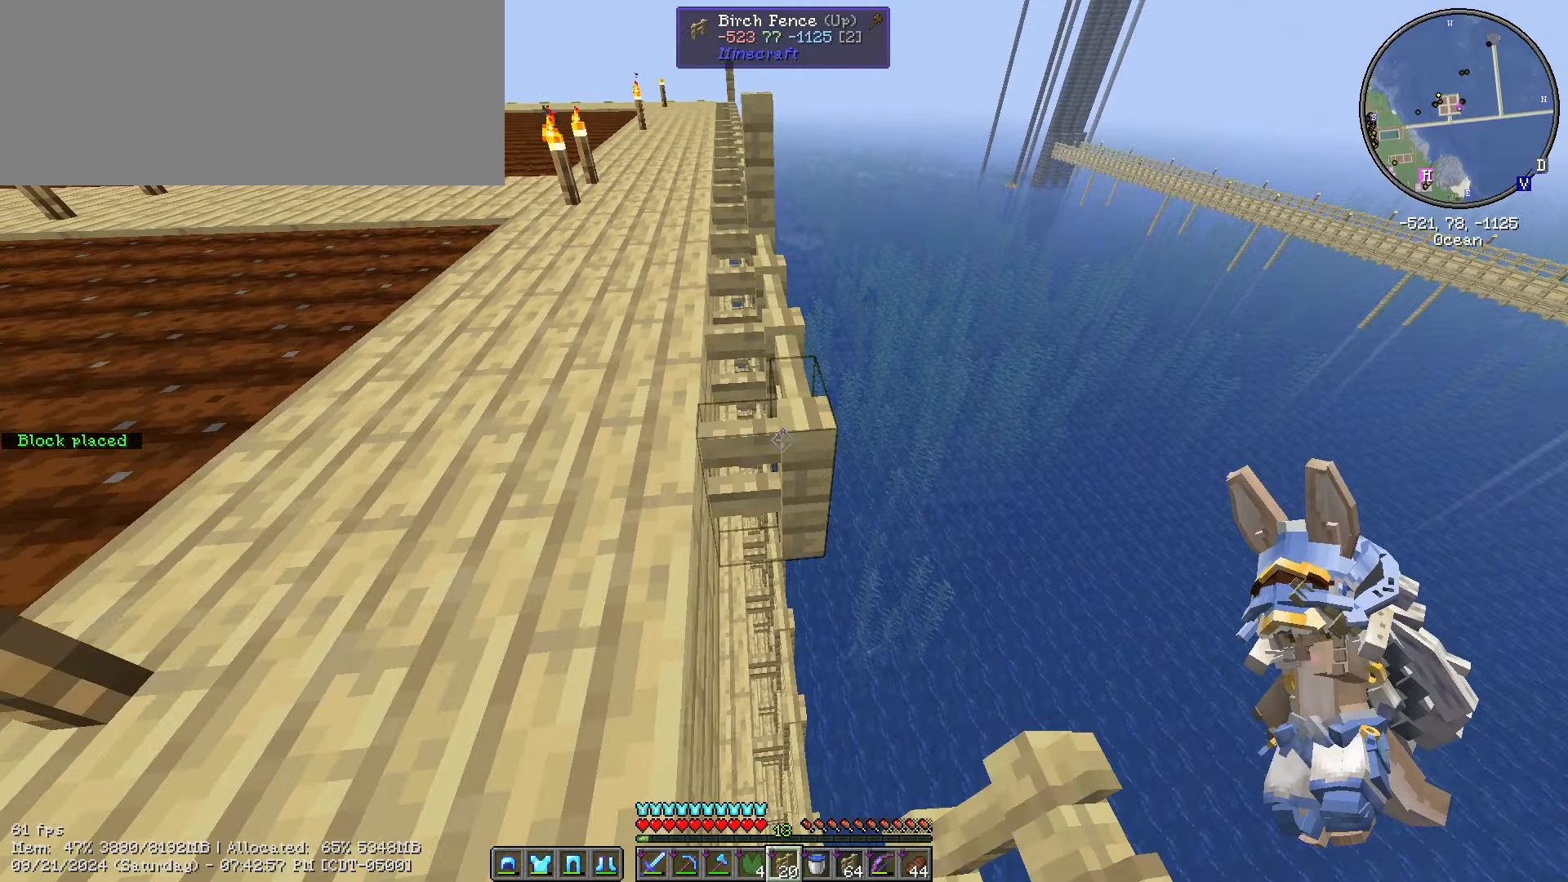
{"keys": ["s", "shift_l"], "mouse": ["right"], "events": [[83, "mouse_right", "down"], [233, "mouse_right", "up"], [500, "mouse_right", "down"]]}
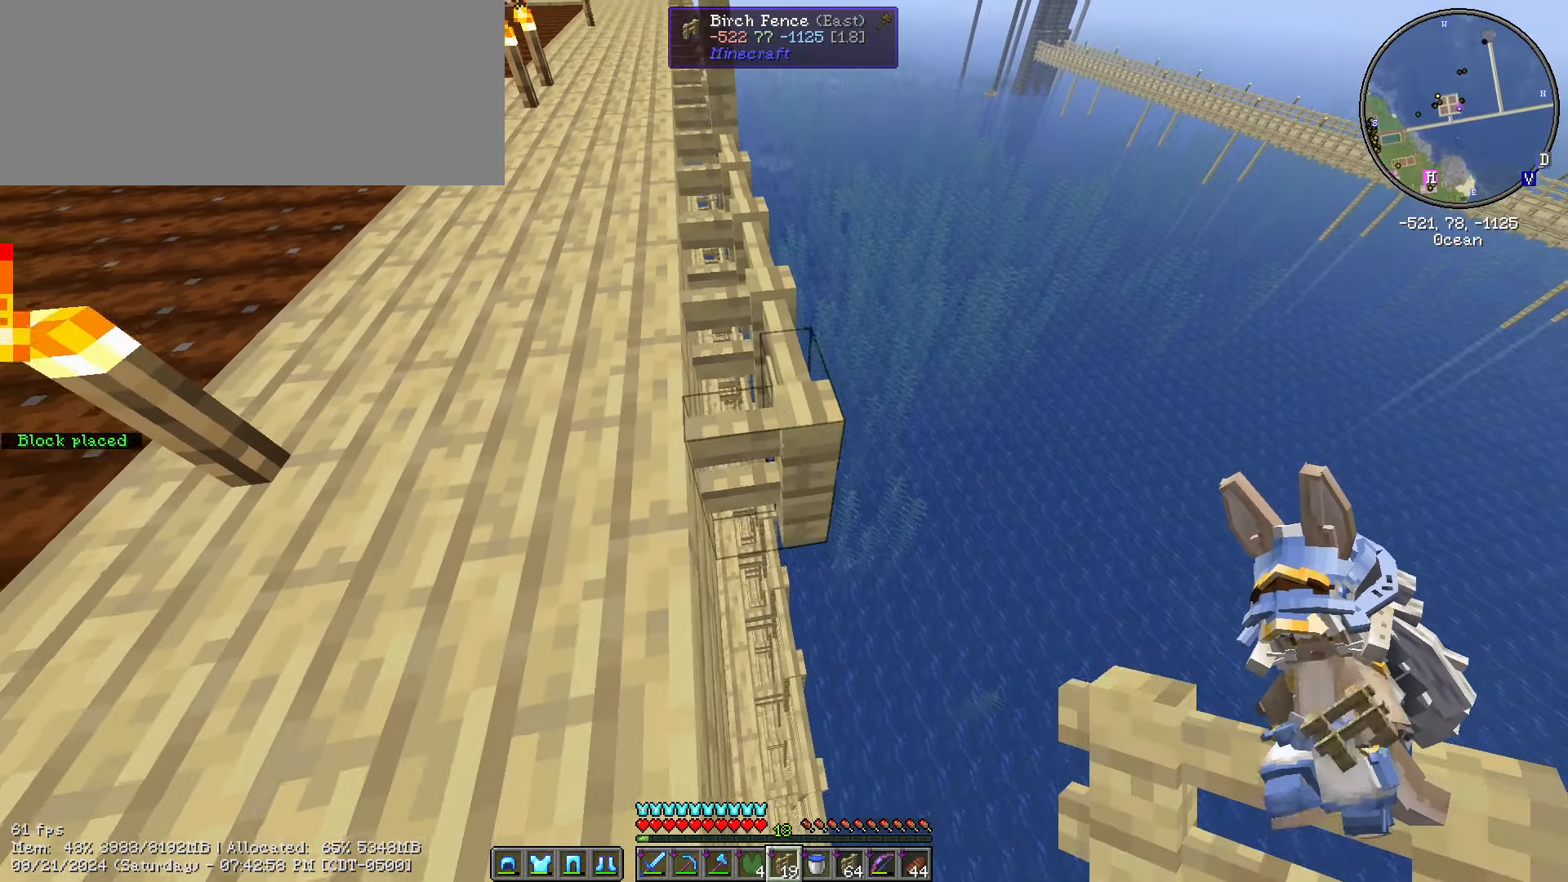
{"keys": ["s", "shift_l"], "mouse": []}
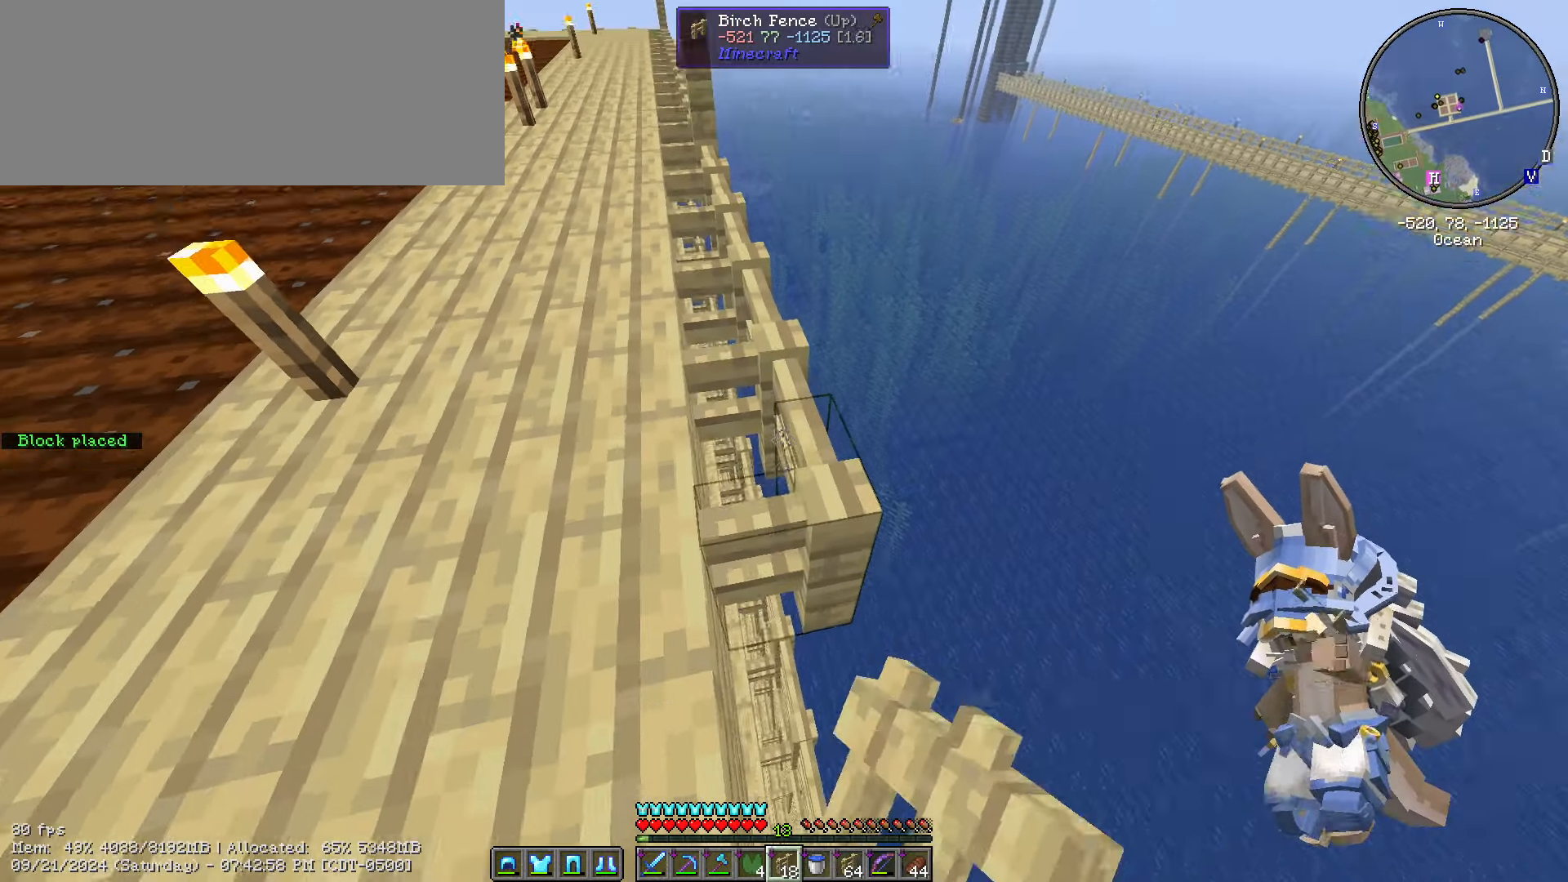
{"keys": ["d", "s", "shift_l"], "mouse": ["right"], "events": [[400, "mouse_right", "down"], [416, "d", "down"]]}
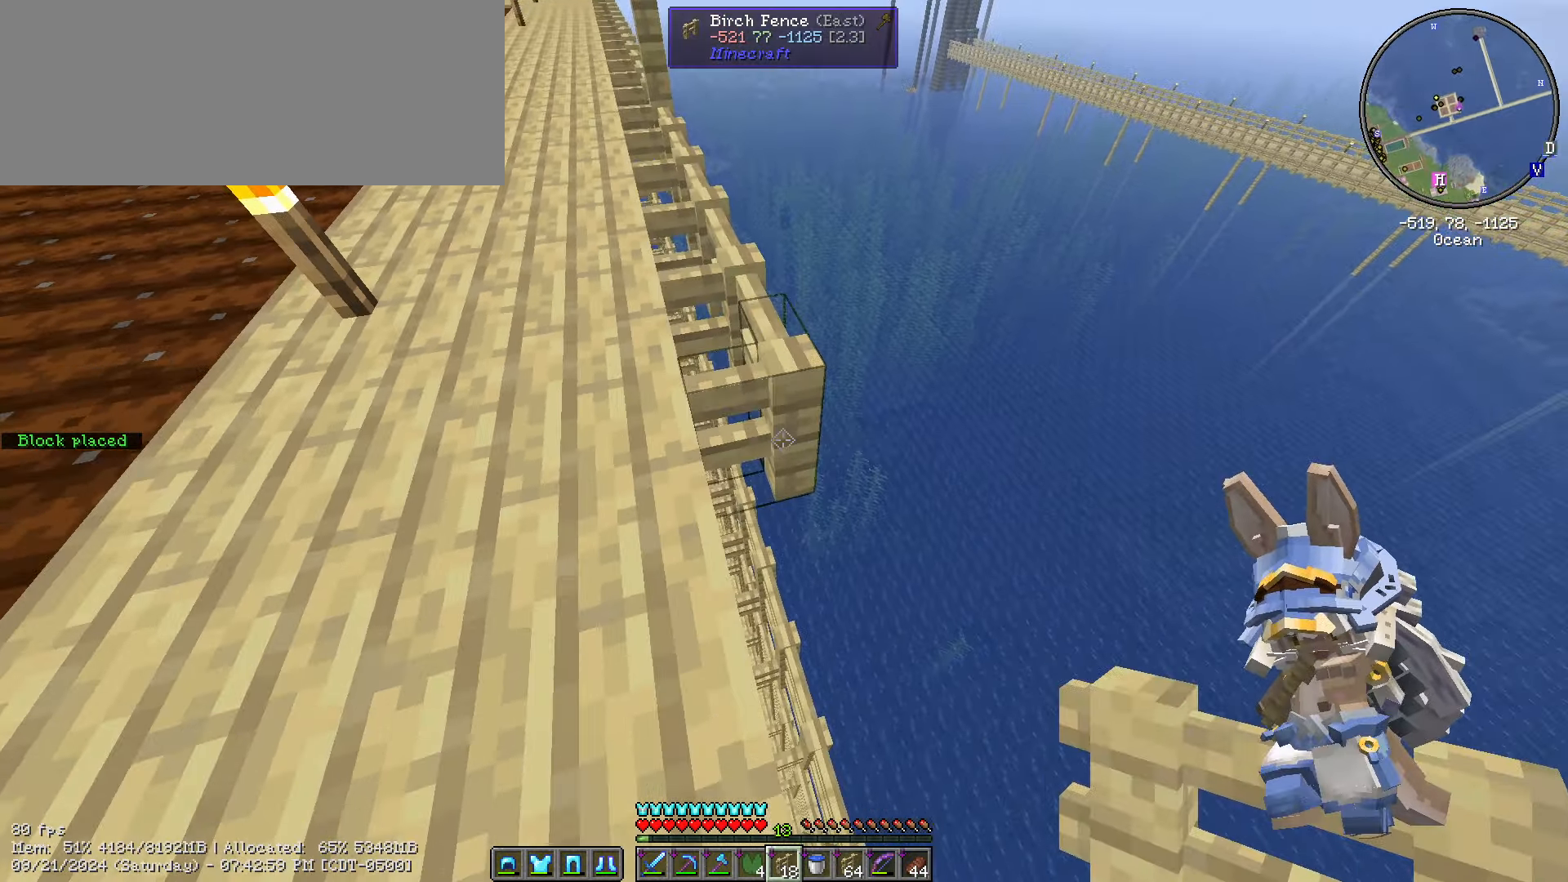
{"keys": ["d", "s", "shift_l"], "mouse": ["right"], "events": [[33, "mouse_right", "up"], [133, "d", "up"], [417, "mouse_right", "down"], [467, "d", "down"]]}
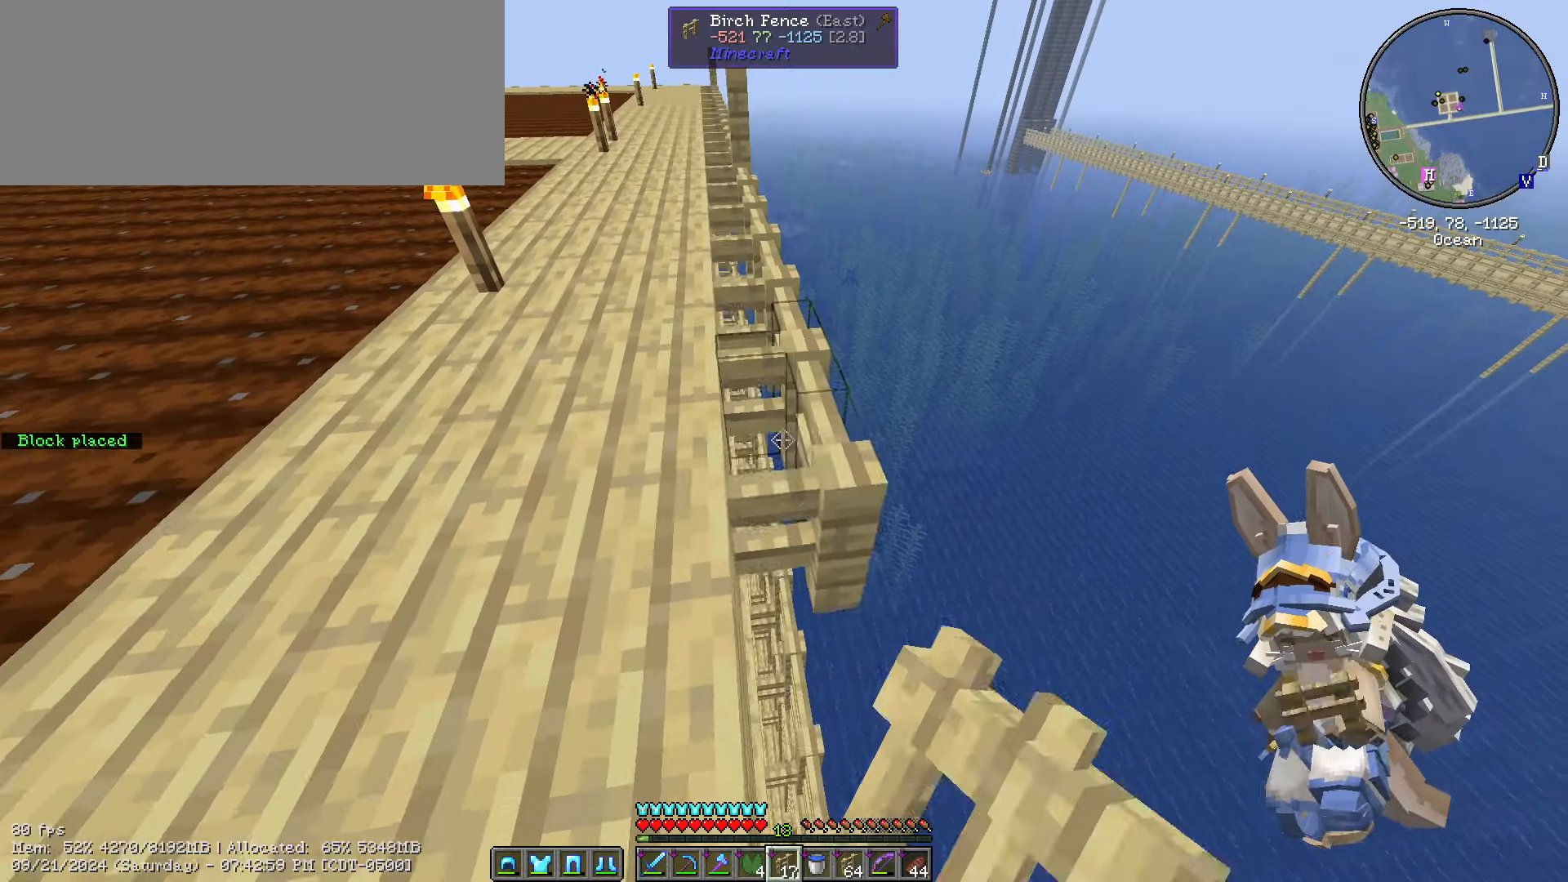
{"keys": ["s", "shift_l"], "mouse": ["right"], "events": [[50, "mouse_right", "up"], [250, "d", "up"], [367, "mouse_right", "down"]]}
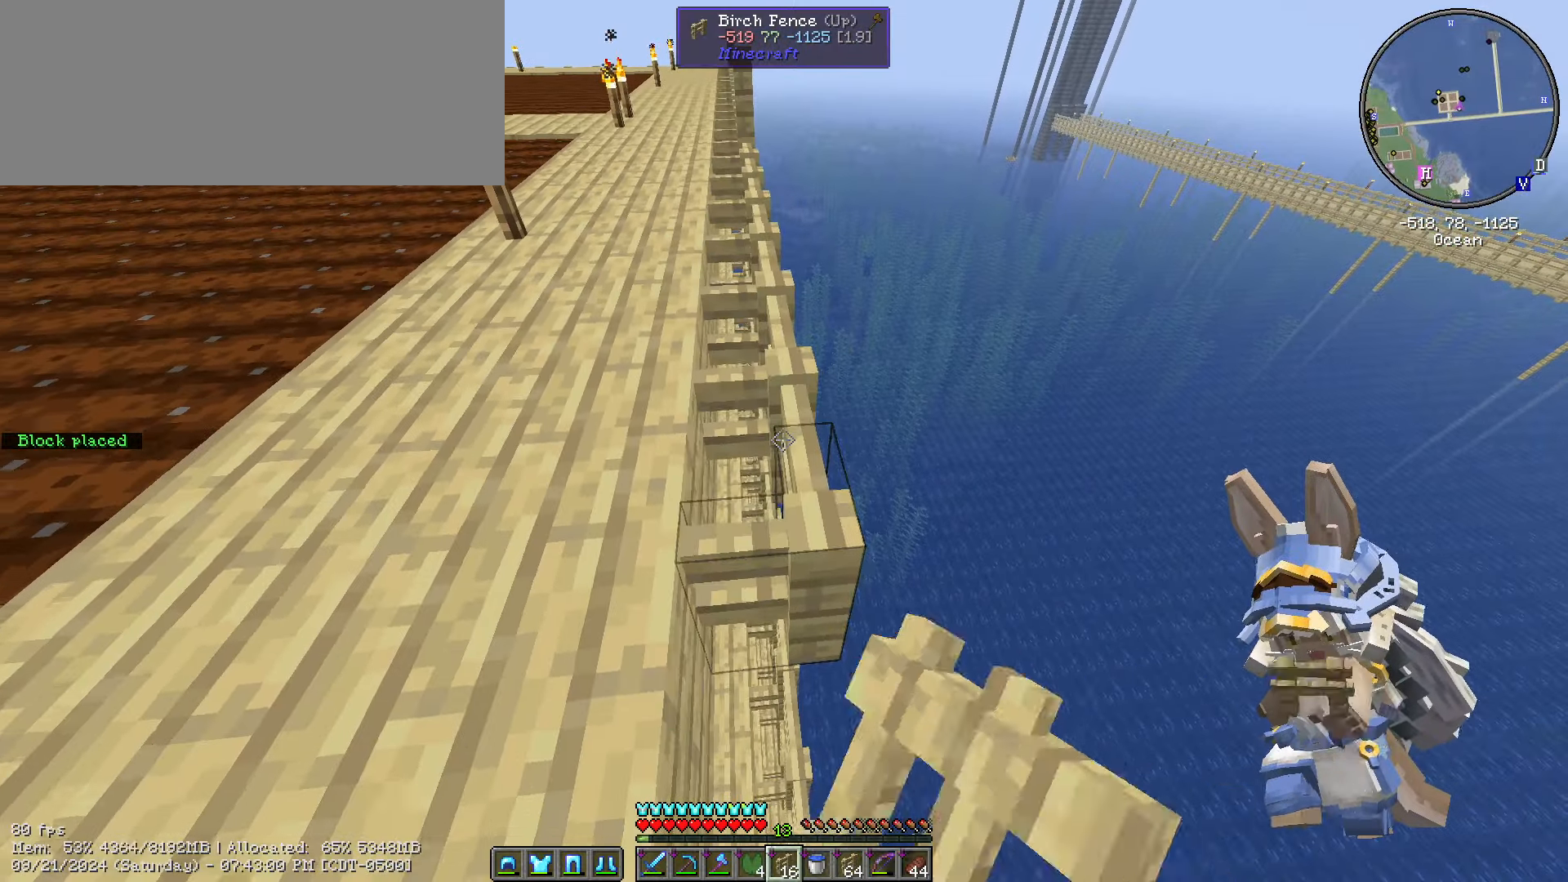
{"keys": ["s", "shift_l"], "mouse": [], "events": [[17, "mouse_right", "up"], [367, "mouse_right", "down"], [500, "mouse_right", "up"]]}
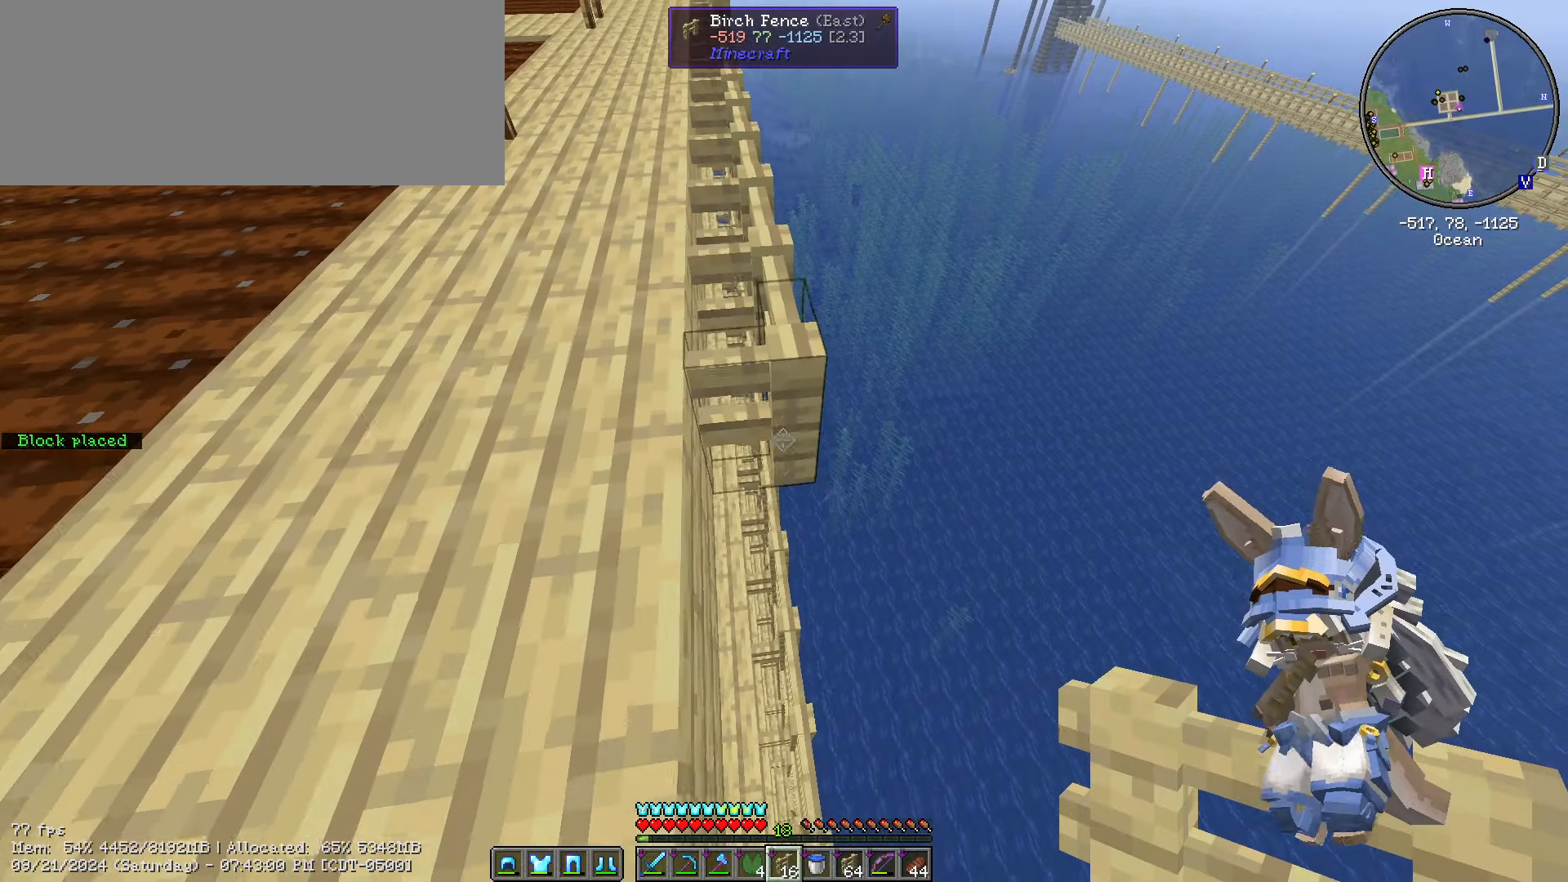
{"keys": ["s", "shift_l"], "mouse": [], "events": [[300, "mouse_right", "down"], [417, "mouse_right", "up"]]}
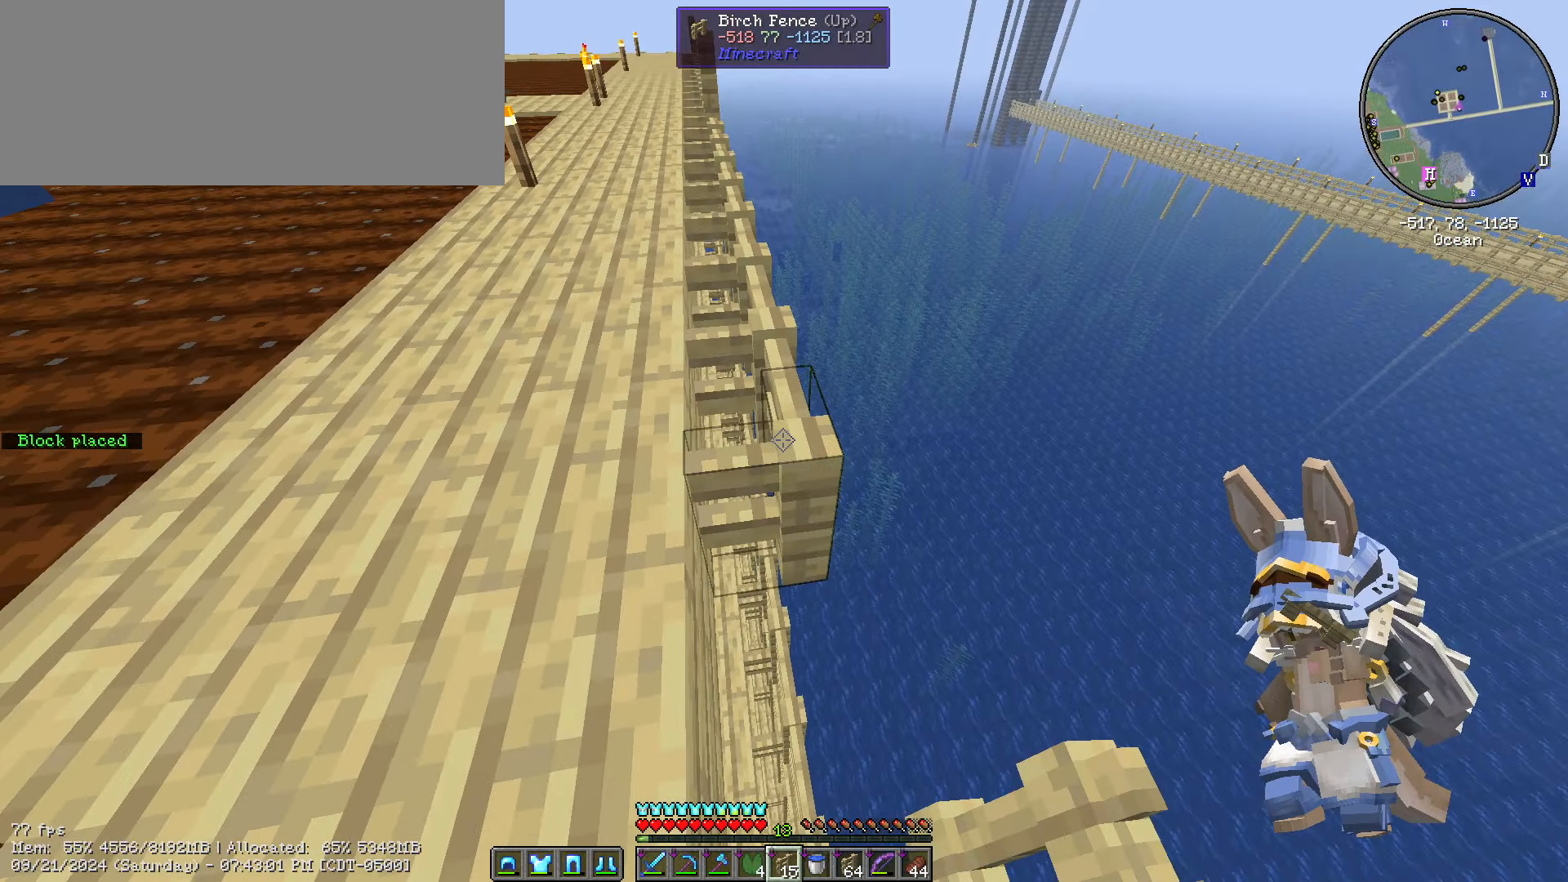
{"keys": ["s", "shift_l"], "mouse": [], "events": [[317, "mouse_right", "down"], [417, "mouse_right", "up"]]}
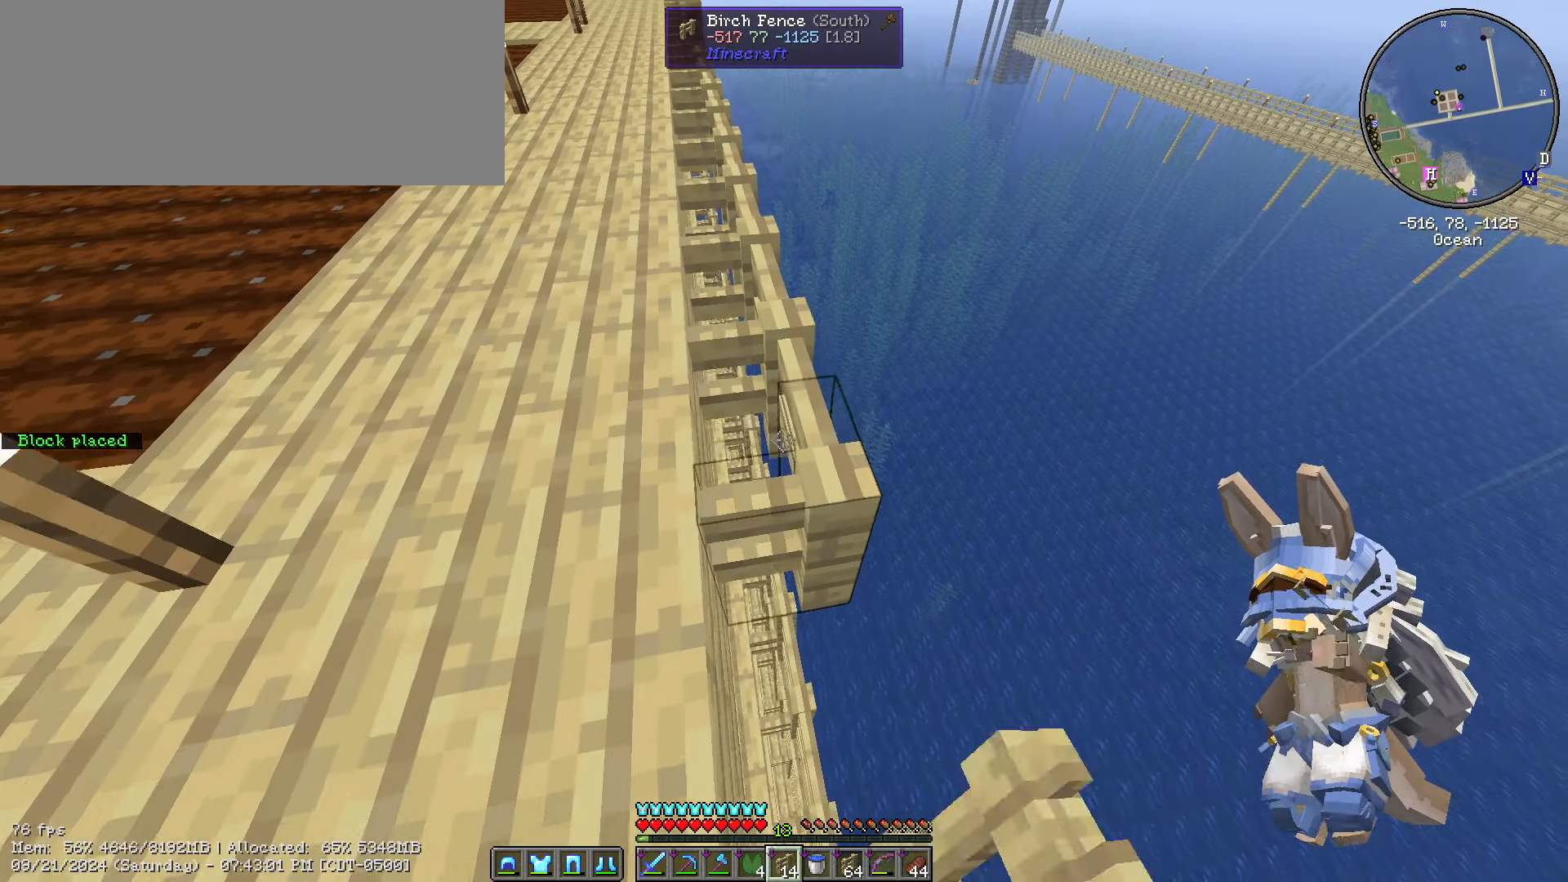
{"keys": ["s", "shift_l"], "mouse": ["right"]}
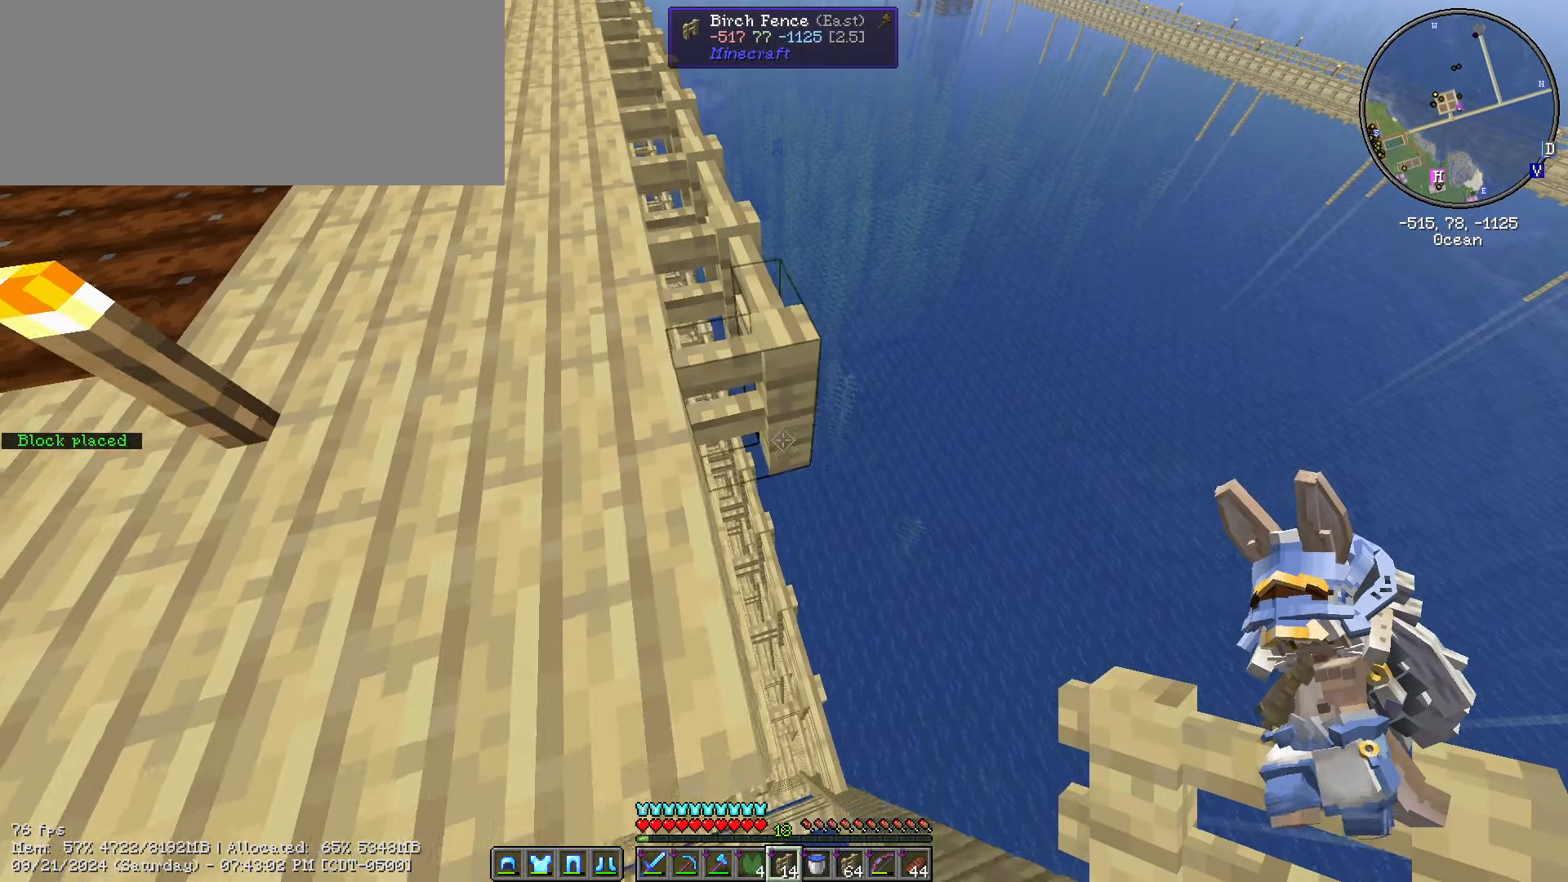
{"keys": ["shift_l"], "mouse": ["right"], "events": [[83, "d", "down"], [83, "mouse_right", "up"], [433, "d", "up"], [433, "mouse_right", "down"], [433, "s", "up"]]}
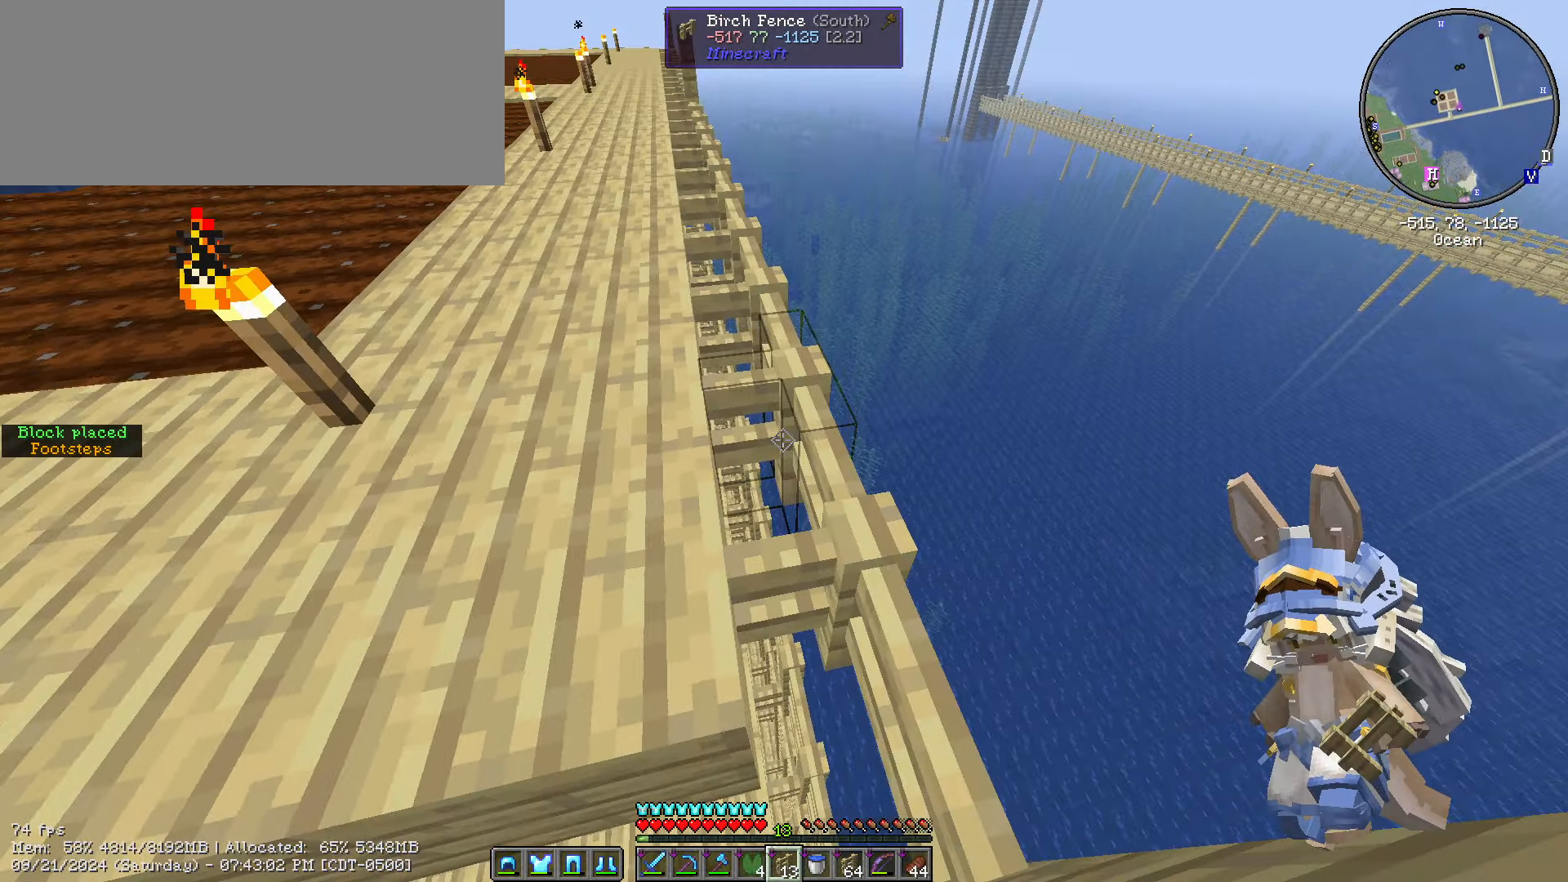
{"keys": ["a", "s", "shift_l"], "mouse": [], "events": [[83, "a", "down"], [83, "mouse_right", "up"], [83, "s", "down"]]}
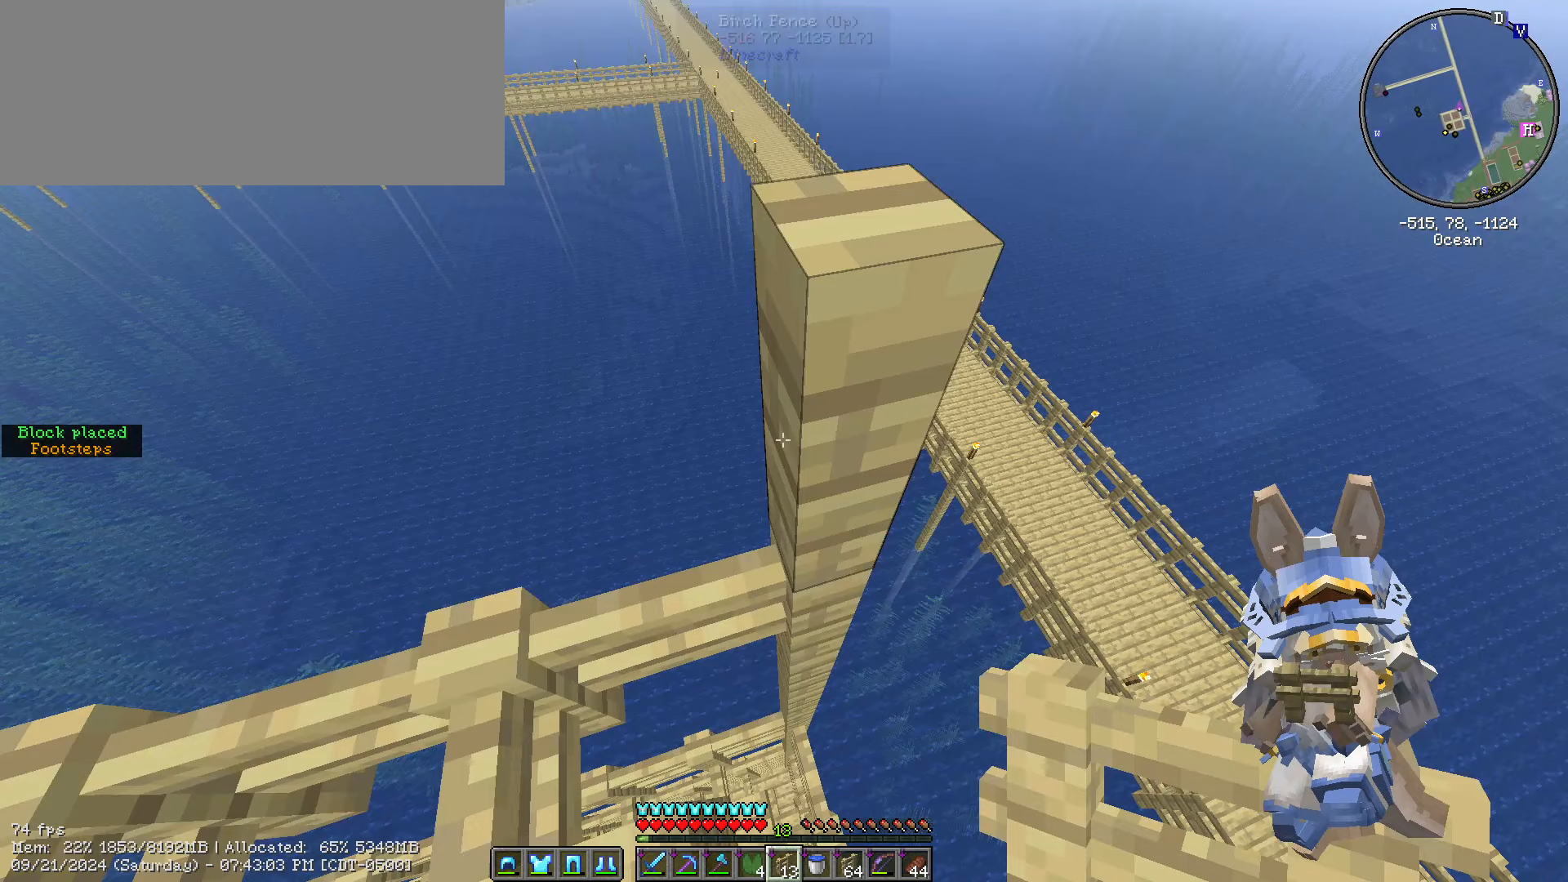
{"keys": ["d", "s", "shift_l"], "mouse": [], "events": [[333, "a", "up"], [333, "d", "down"]]}
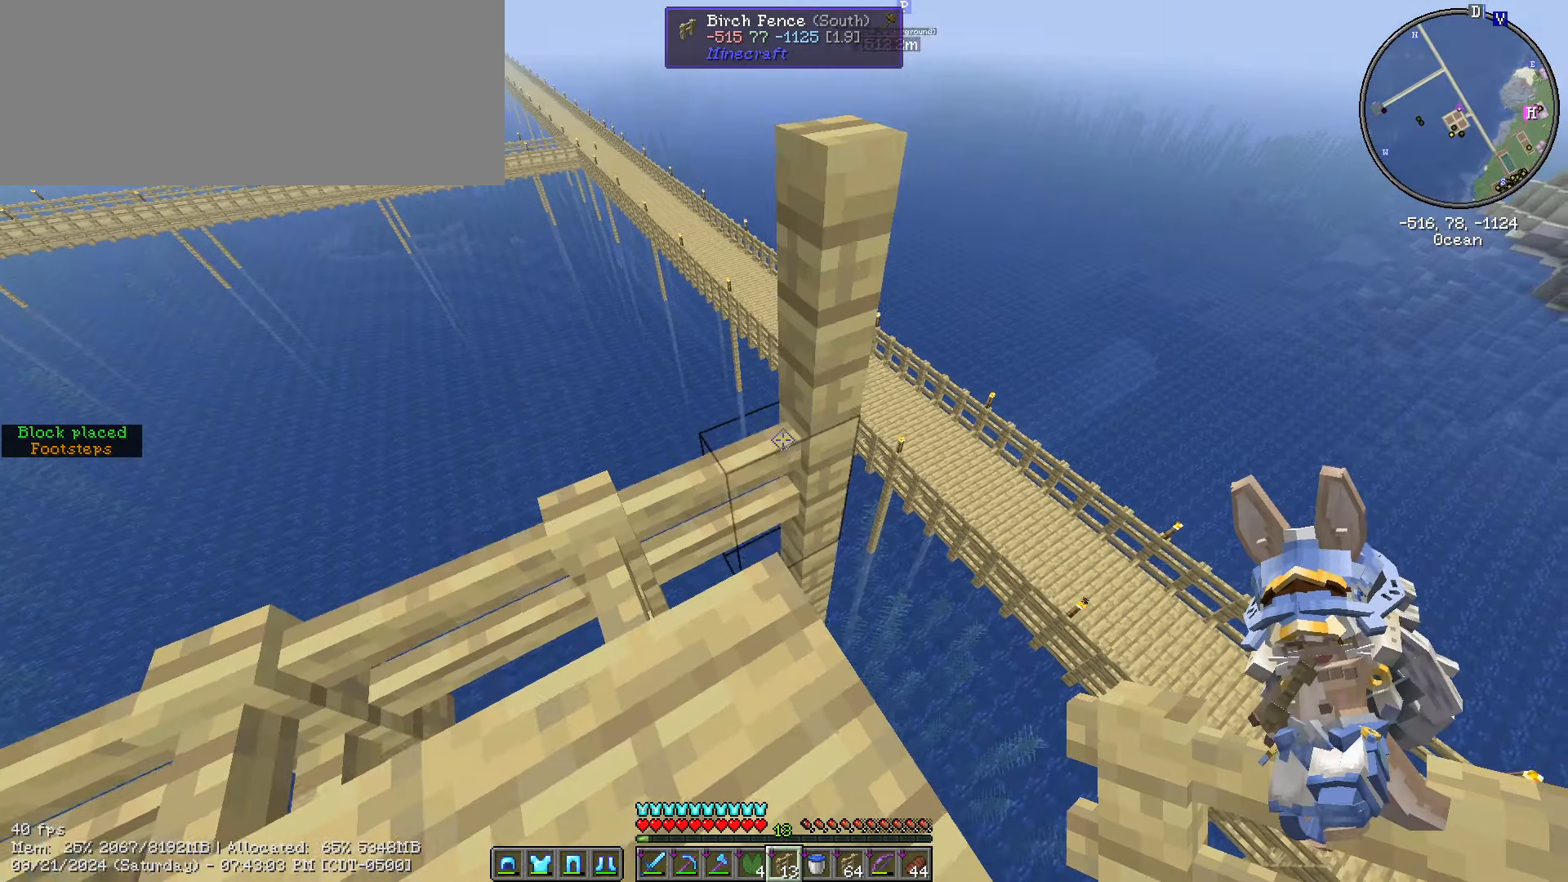
{"keys": ["d", "s", "shift_l"], "mouse": ["right"], "events": [[450, "mouse_right", "down"]]}
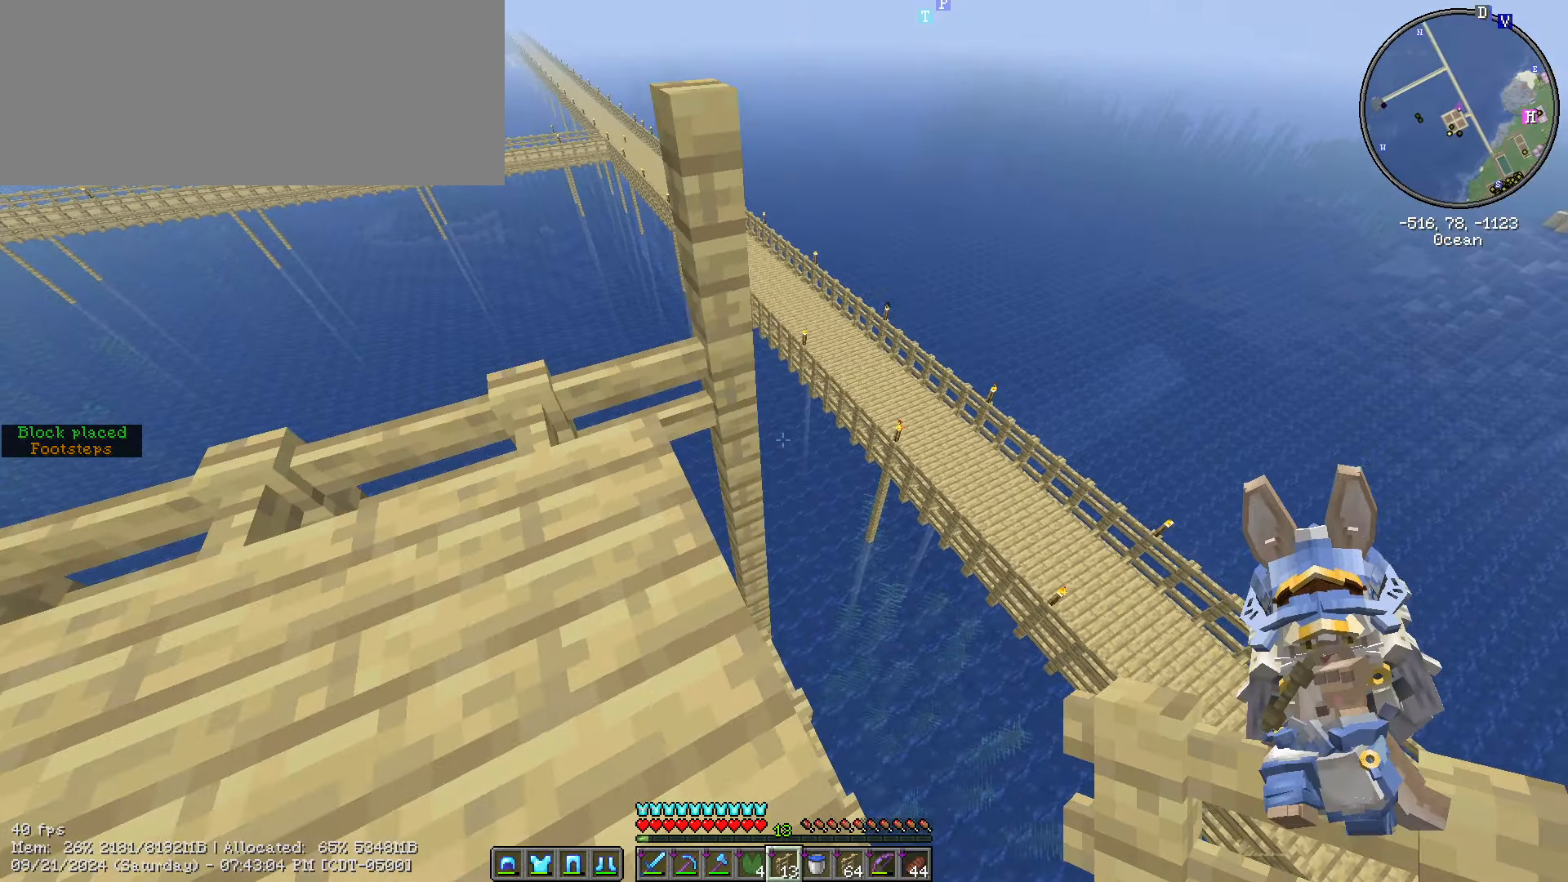
{"keys": ["d", "s", "shift_l"], "mouse": [], "events": [[217, "d", "up"], [434, "d", "down"], [434, "mouse_right", "up"]]}
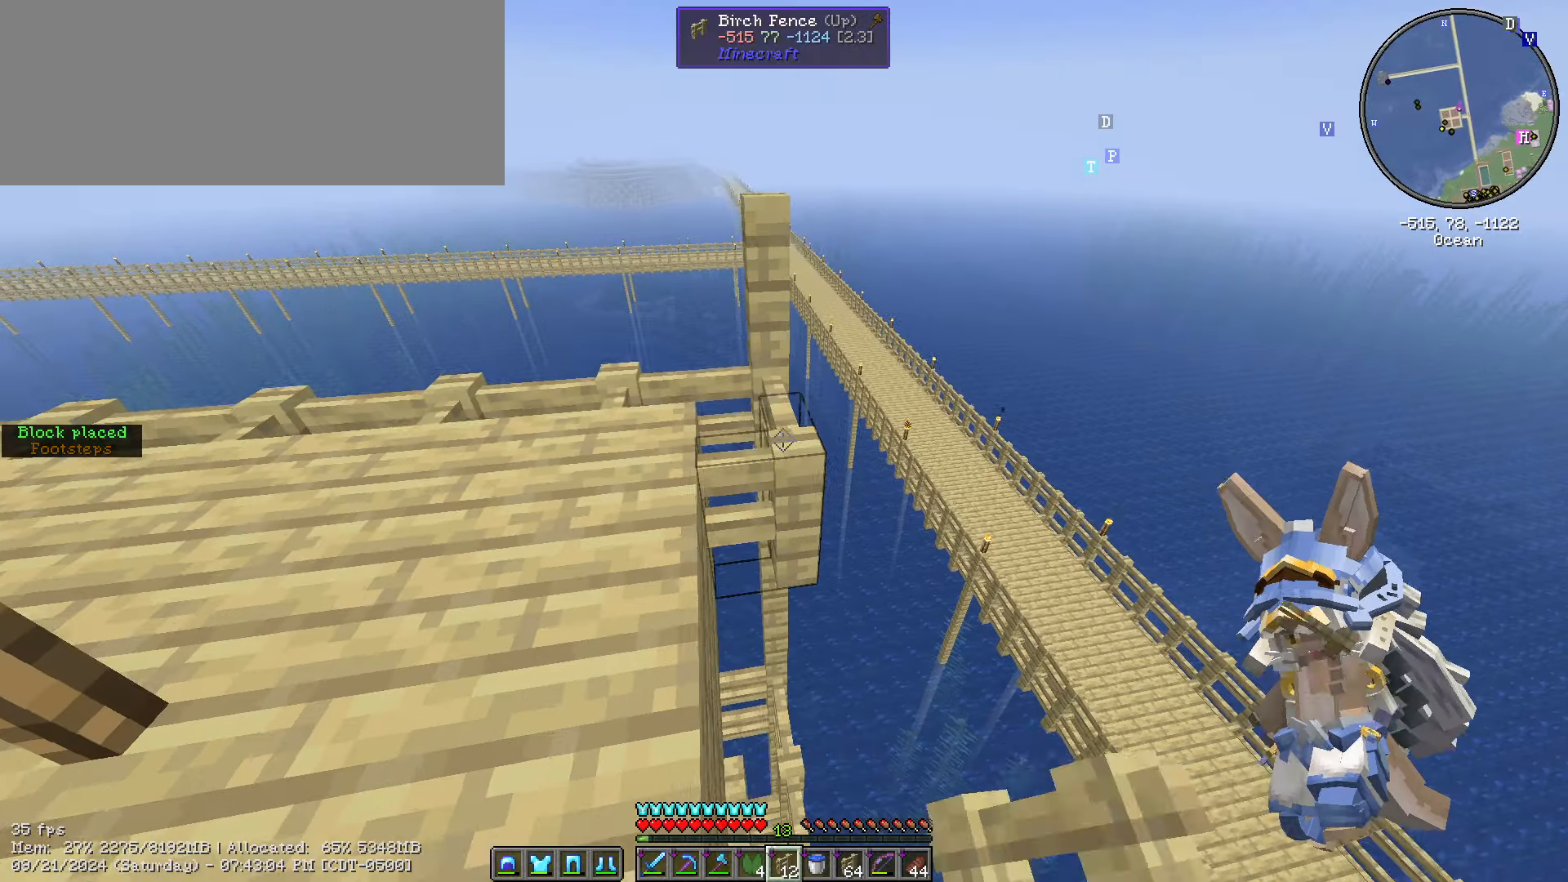
{"keys": ["s", "shift_l"], "mouse": [], "events": [[84, "d", "up"], [317, "mouse_right", "down"], [384, "mouse_right", "up"]]}
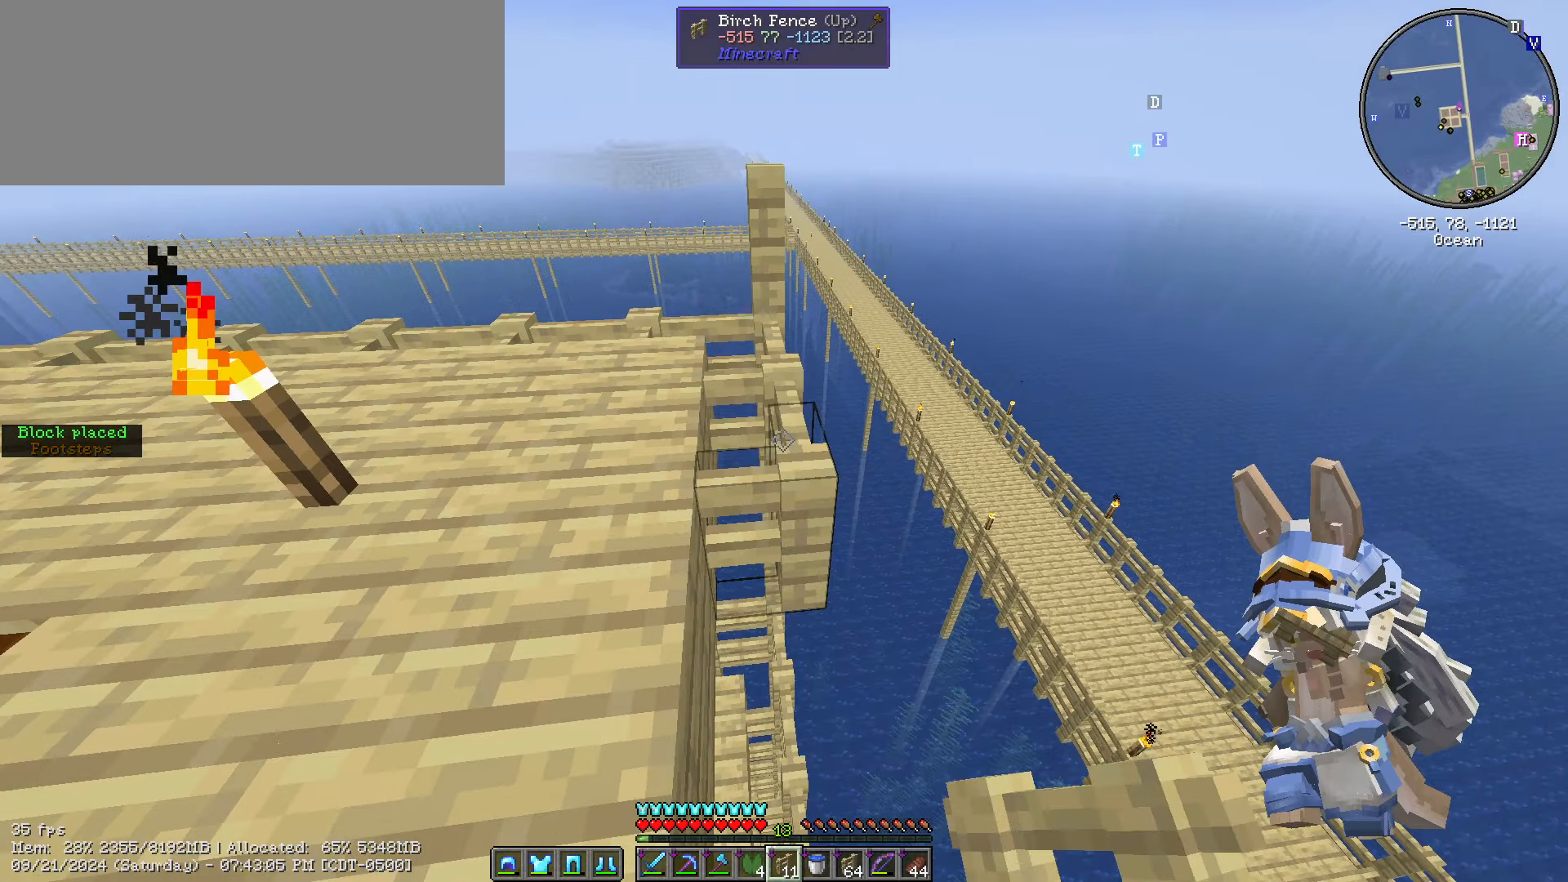
{"keys": ["s", "shift_l"], "mouse": [], "events": []}